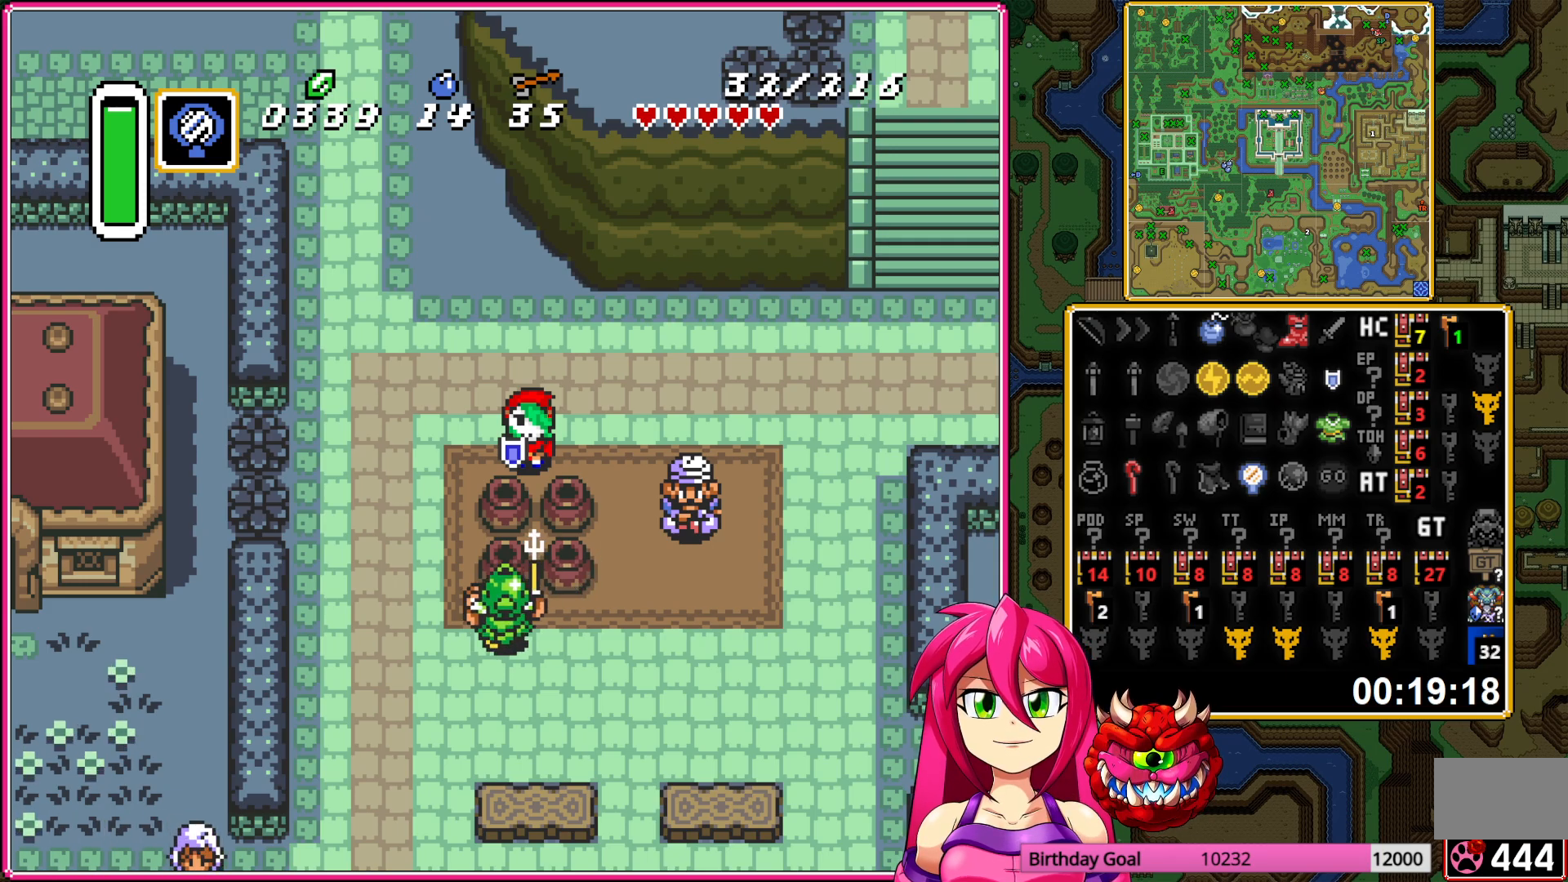
Gameplay with a controller (Nintendo layout); each line is a JSON object with the inputs held at the frame after it. "events" lists button and stick changes between this image and that frame as [ms after this image, input, new state], when the widget could be followed in between. Not read: L3 R3.
{"buttons": ["DPAD_RIGHT"], "events": [[233, "DPAD_RIGHT", "down"]]}
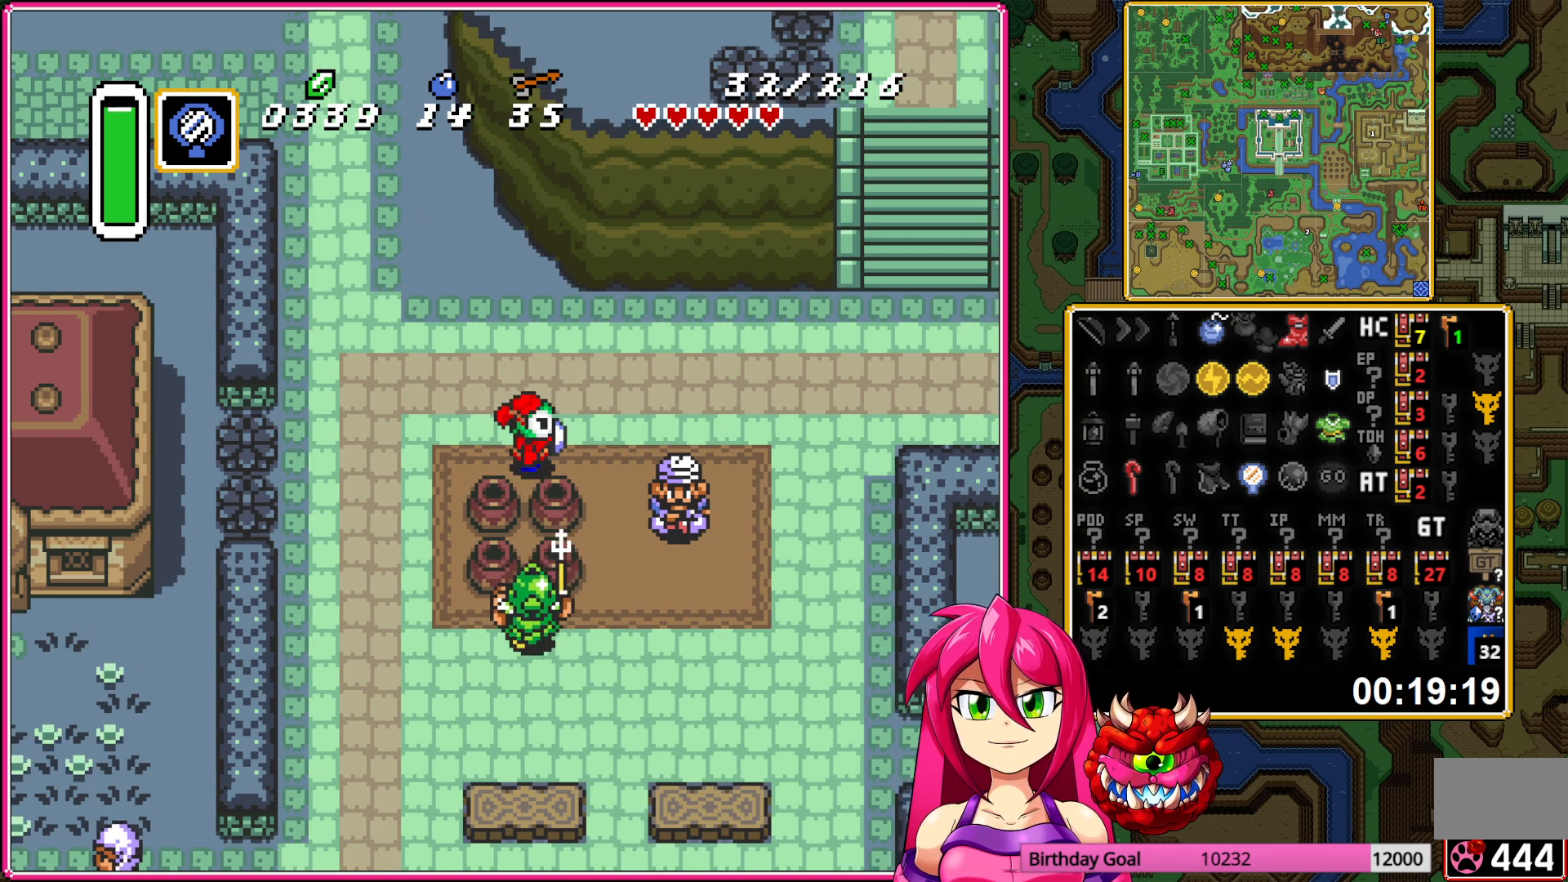
{"buttons": ["DPAD_LEFT"], "events": [[50, "DPAD_RIGHT", "up"], [383, "DPAD_LEFT", "down"]]}
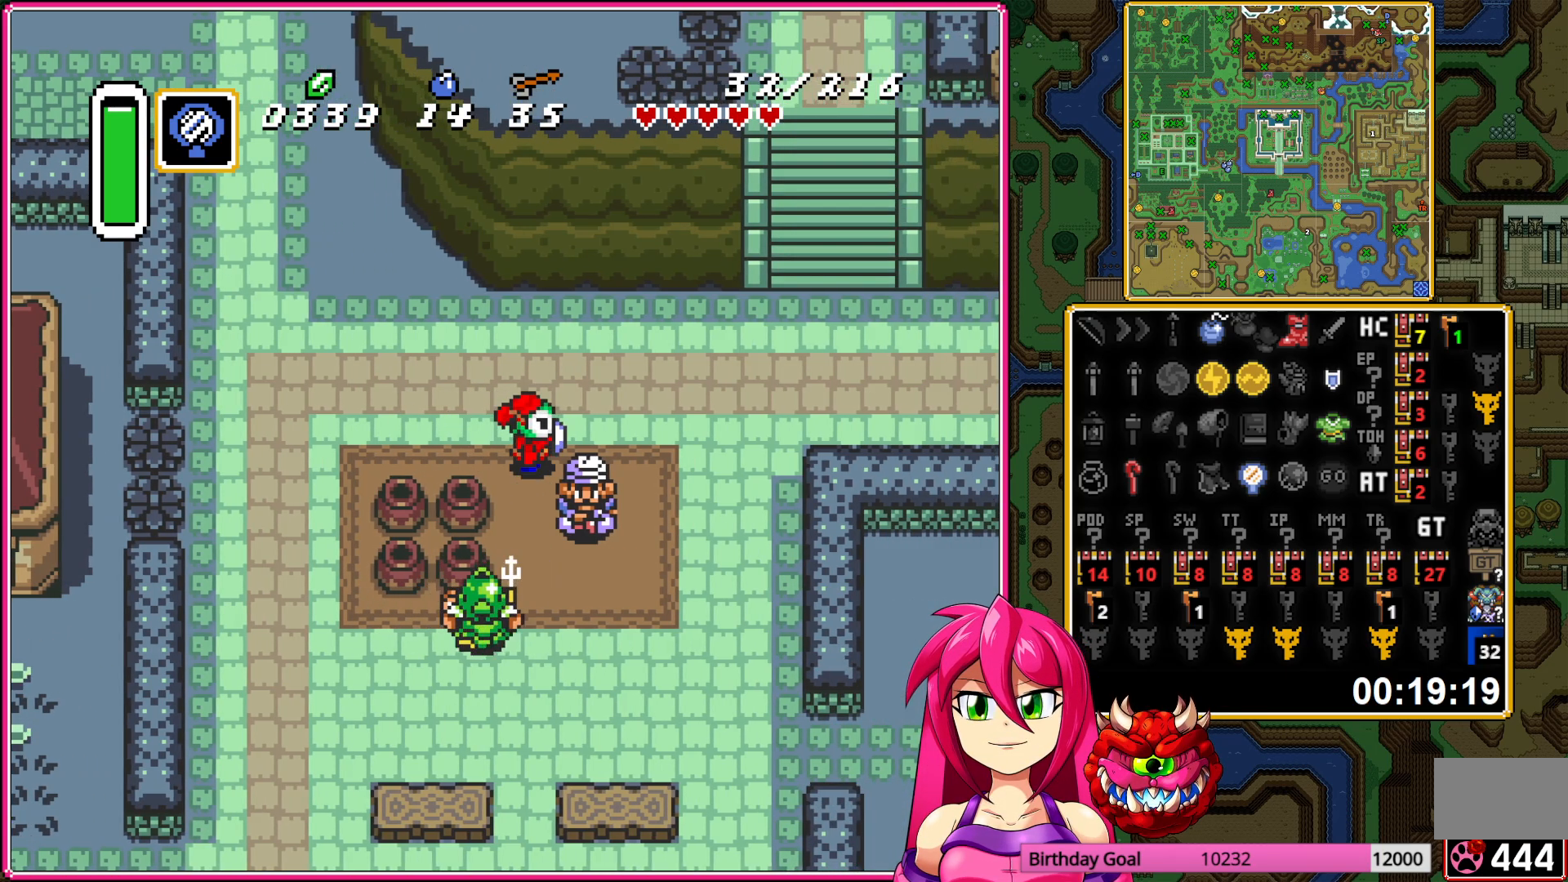
{"buttons": ["DPAD_DOWN", "DPAD_LEFT"], "events": [[483, "DPAD_DOWN", "down"]]}
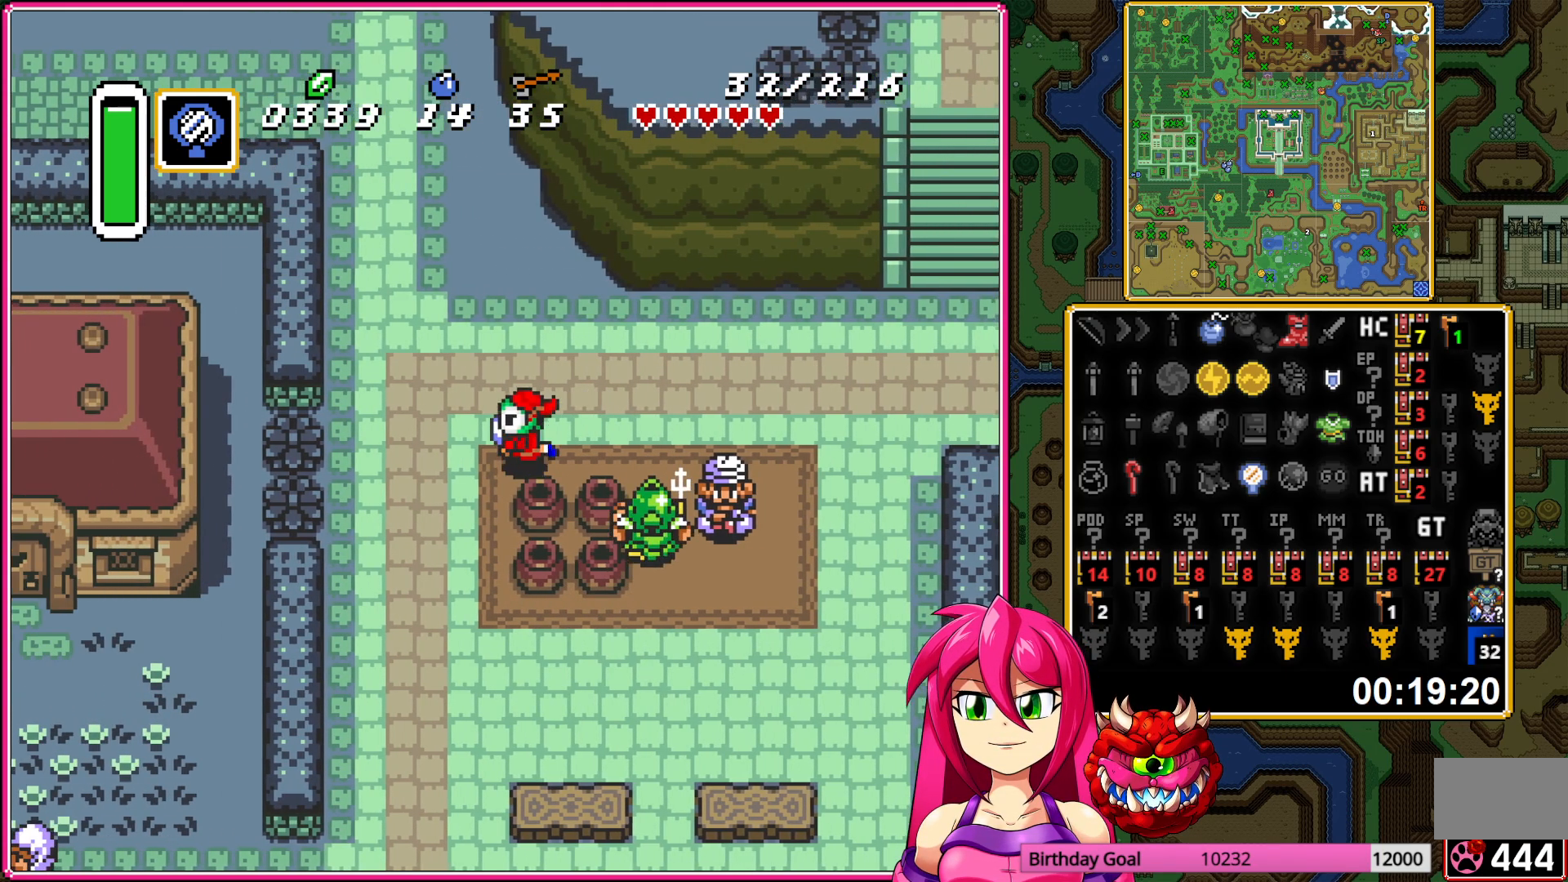
{"buttons": ["DPAD_LEFT"], "events": [[167, "DPAD_DOWN", "up"], [383, "A", "down"], [483, "A", "up"]]}
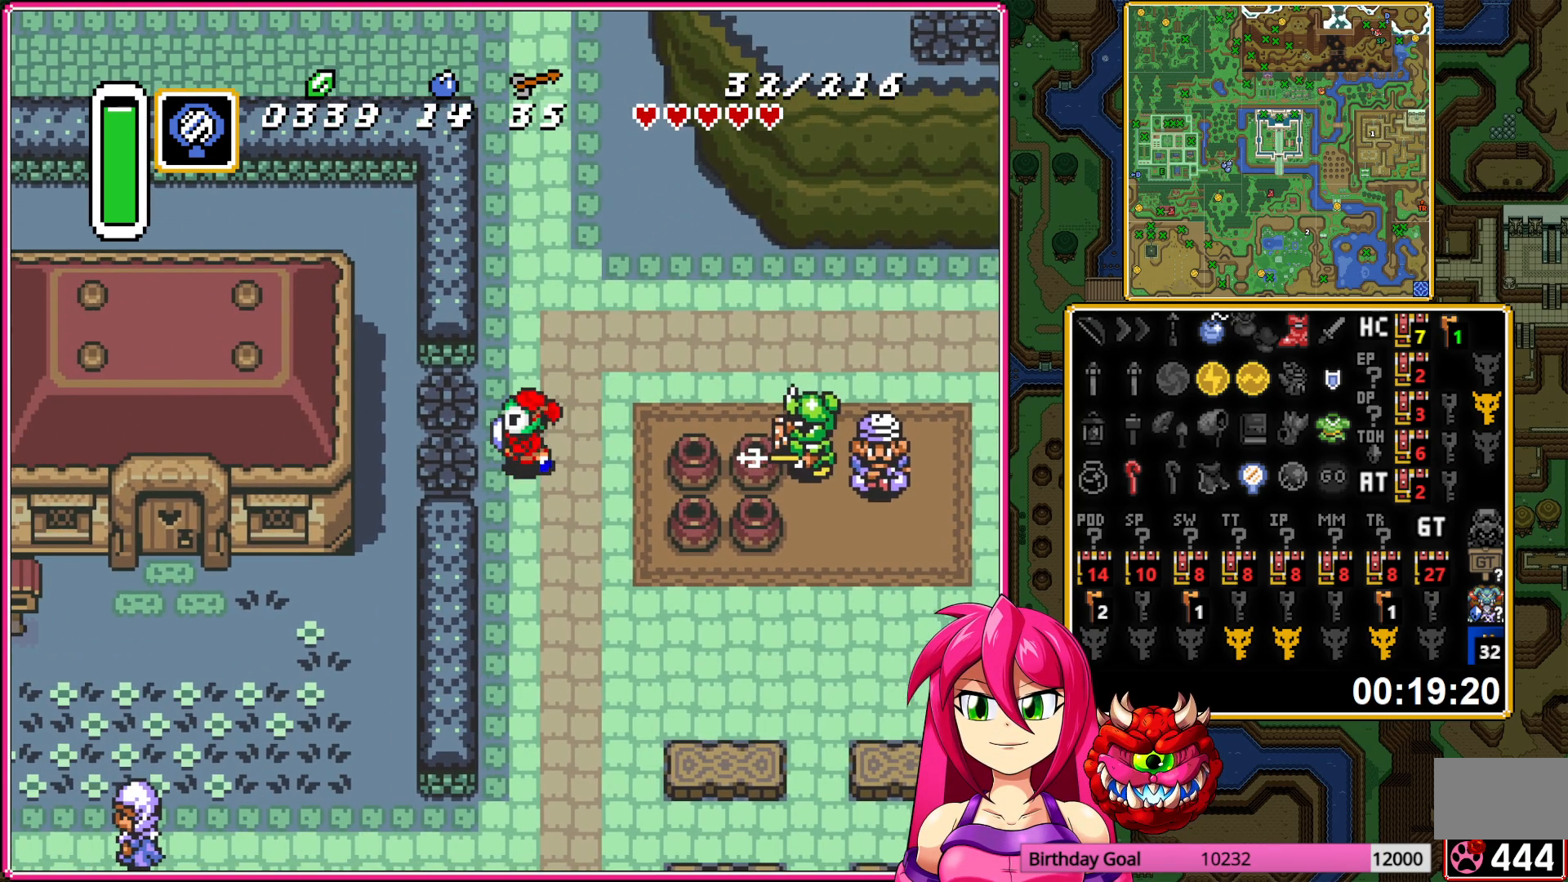
{"buttons": ["DPAD_LEFT"], "events": [[67, "A", "down"], [183, "A", "up"], [350, "A", "down"], [433, "A", "up"]]}
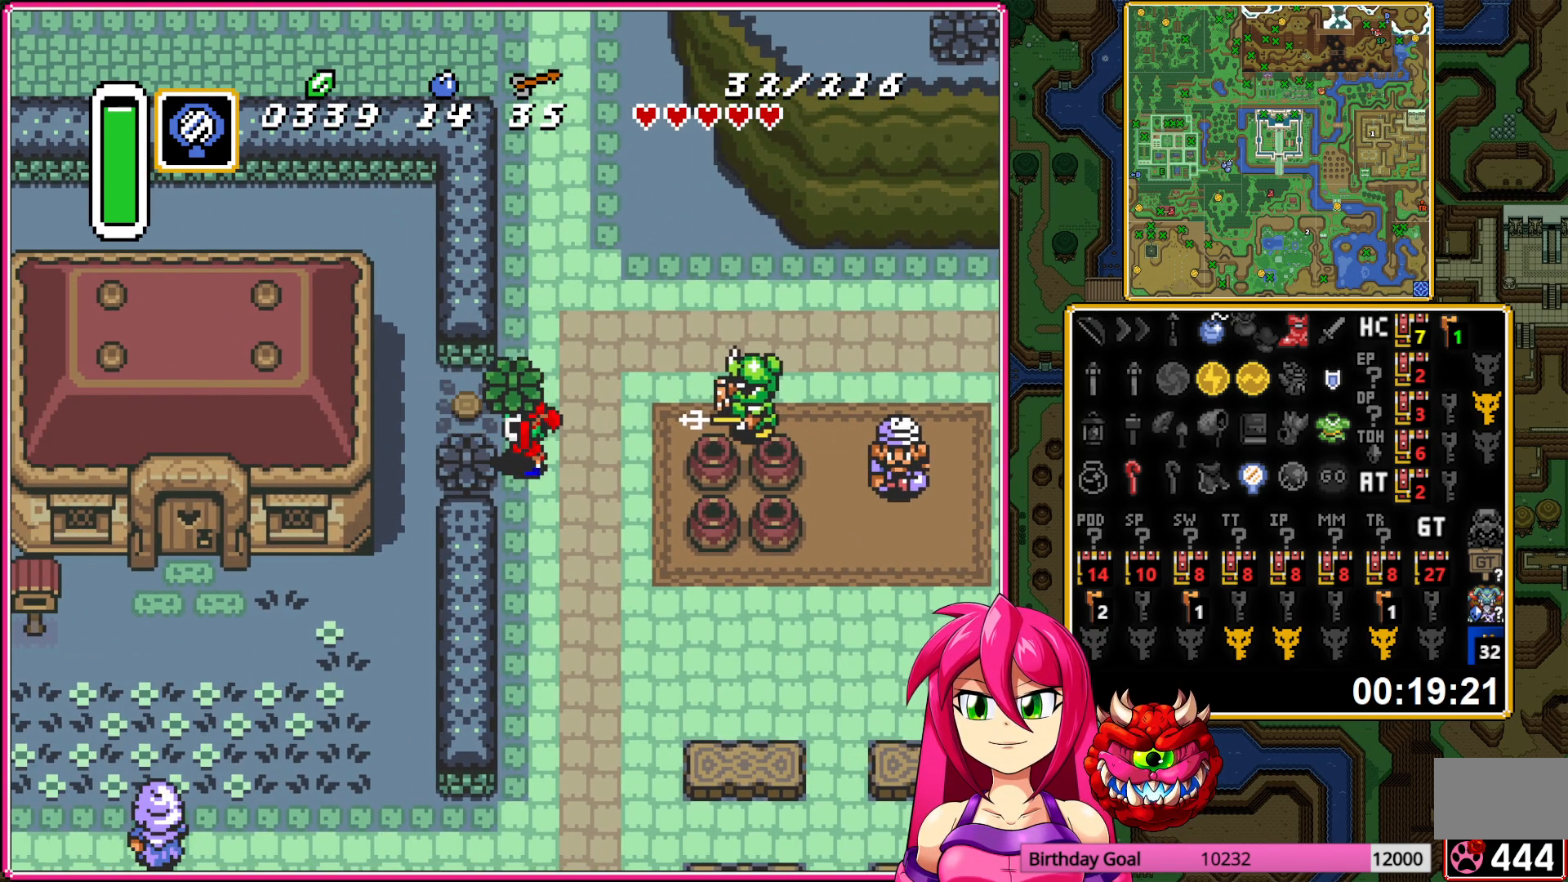
{"buttons": ["DPAD_DOWN"], "events": [[200, "DPAD_DOWN", "down"], [283, "DPAD_DOWN", "up"], [333, "DPAD_UP", "down"], [367, "DPAD_DOWN", "down"], [367, "DPAD_UP", "up"], [383, "DPAD_LEFT", "up"]]}
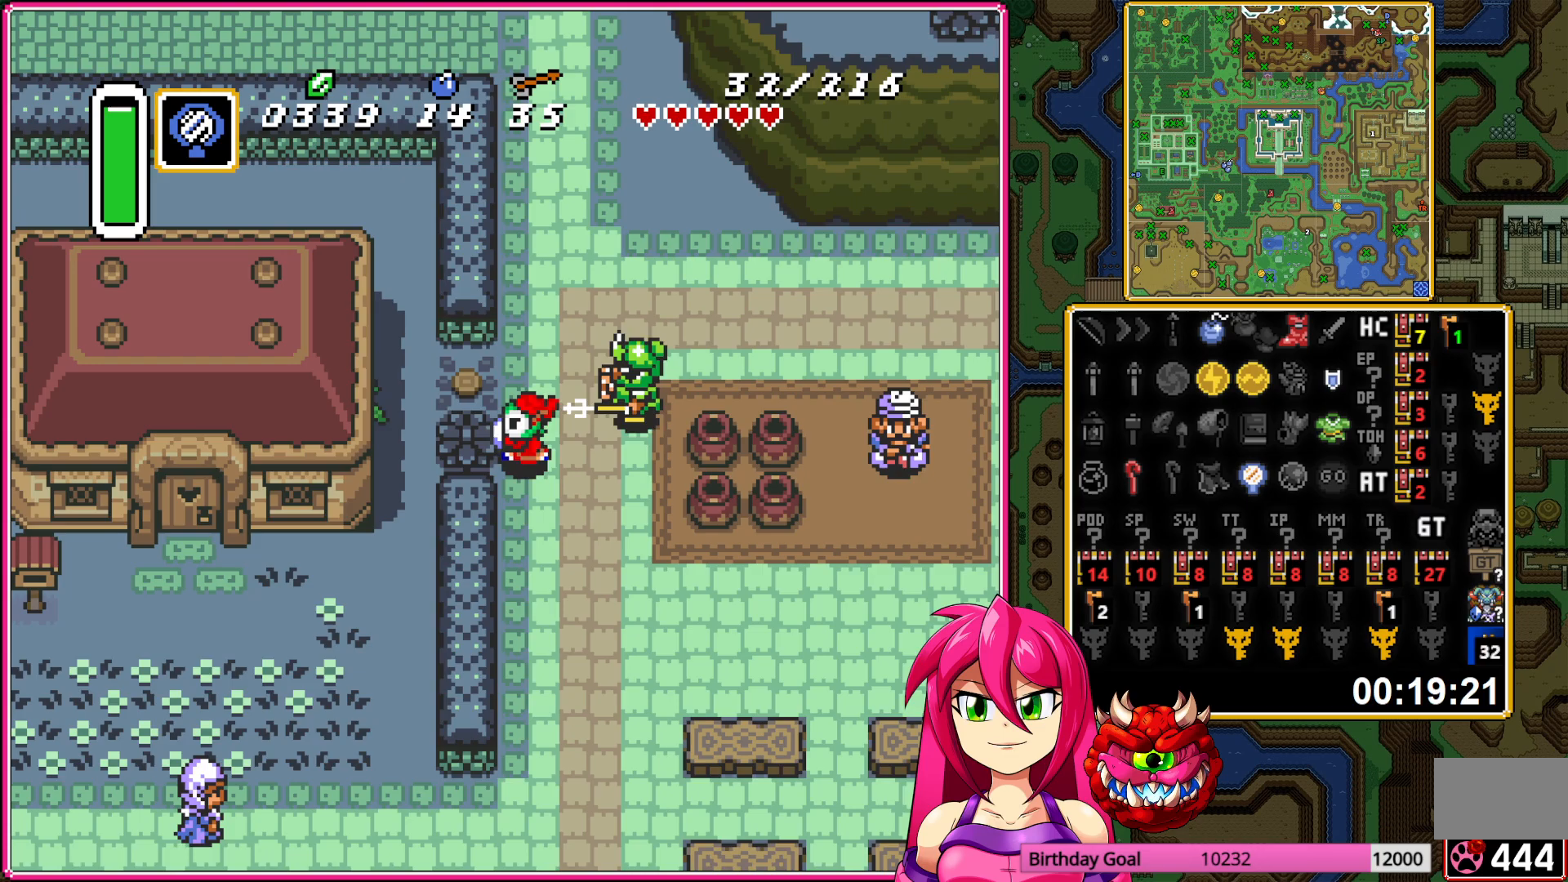
{"buttons": ["DPAD_DOWN"], "events": []}
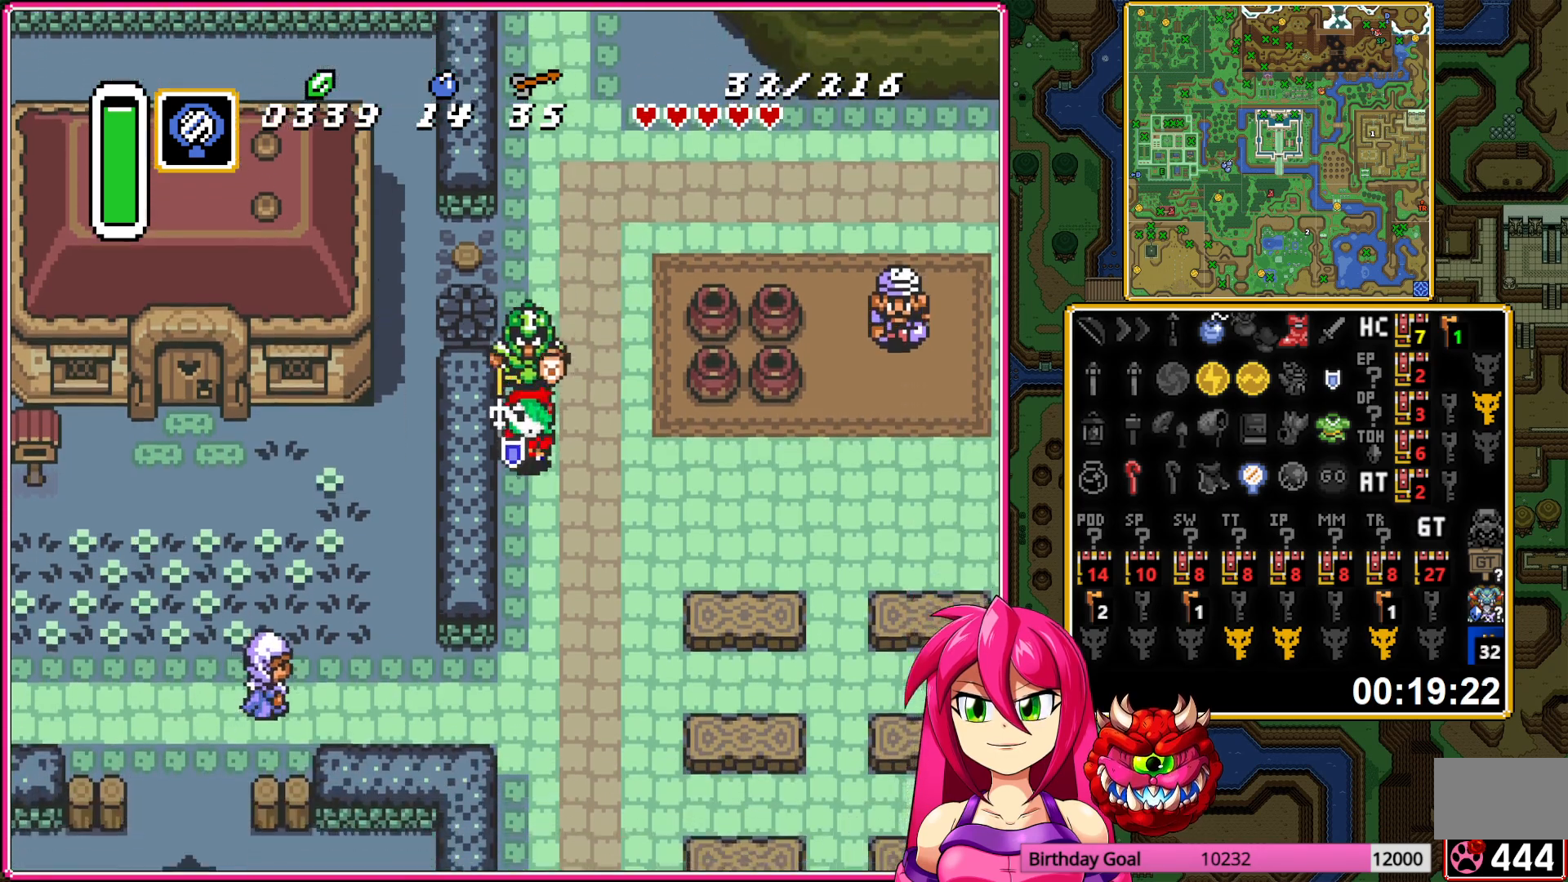
{"buttons": ["DPAD_UP", "DPAD_RIGHT"], "events": [[233, "DPAD_RIGHT", "down"], [250, "DPAD_DOWN", "up"], [417, "DPAD_UP", "down"]]}
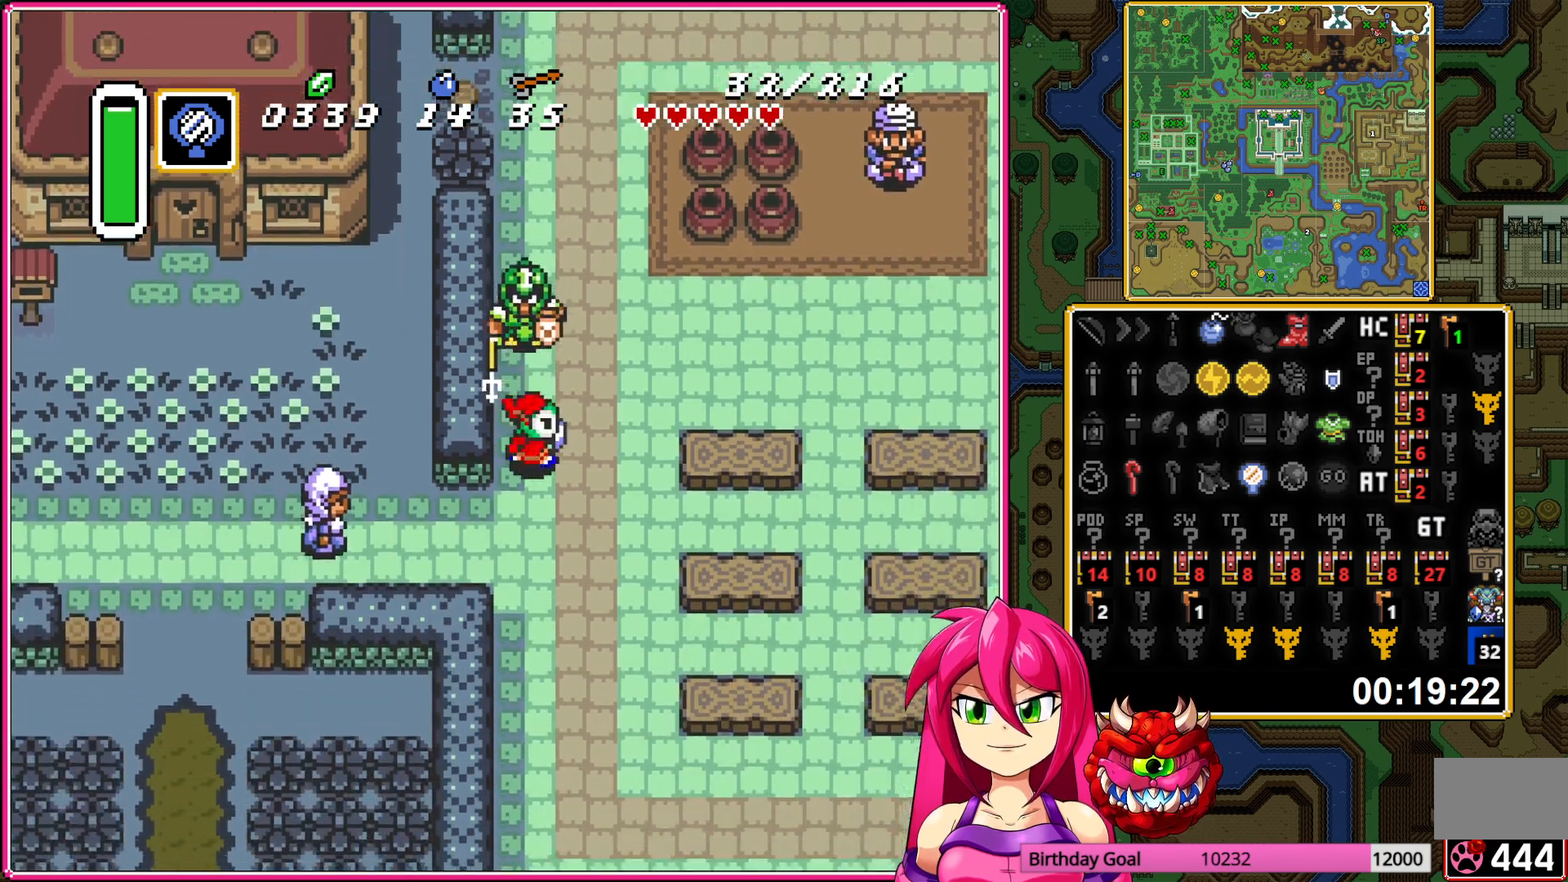
{"buttons": ["DPAD_RIGHT"], "events": [[117, "DPAD_UP", "up"]]}
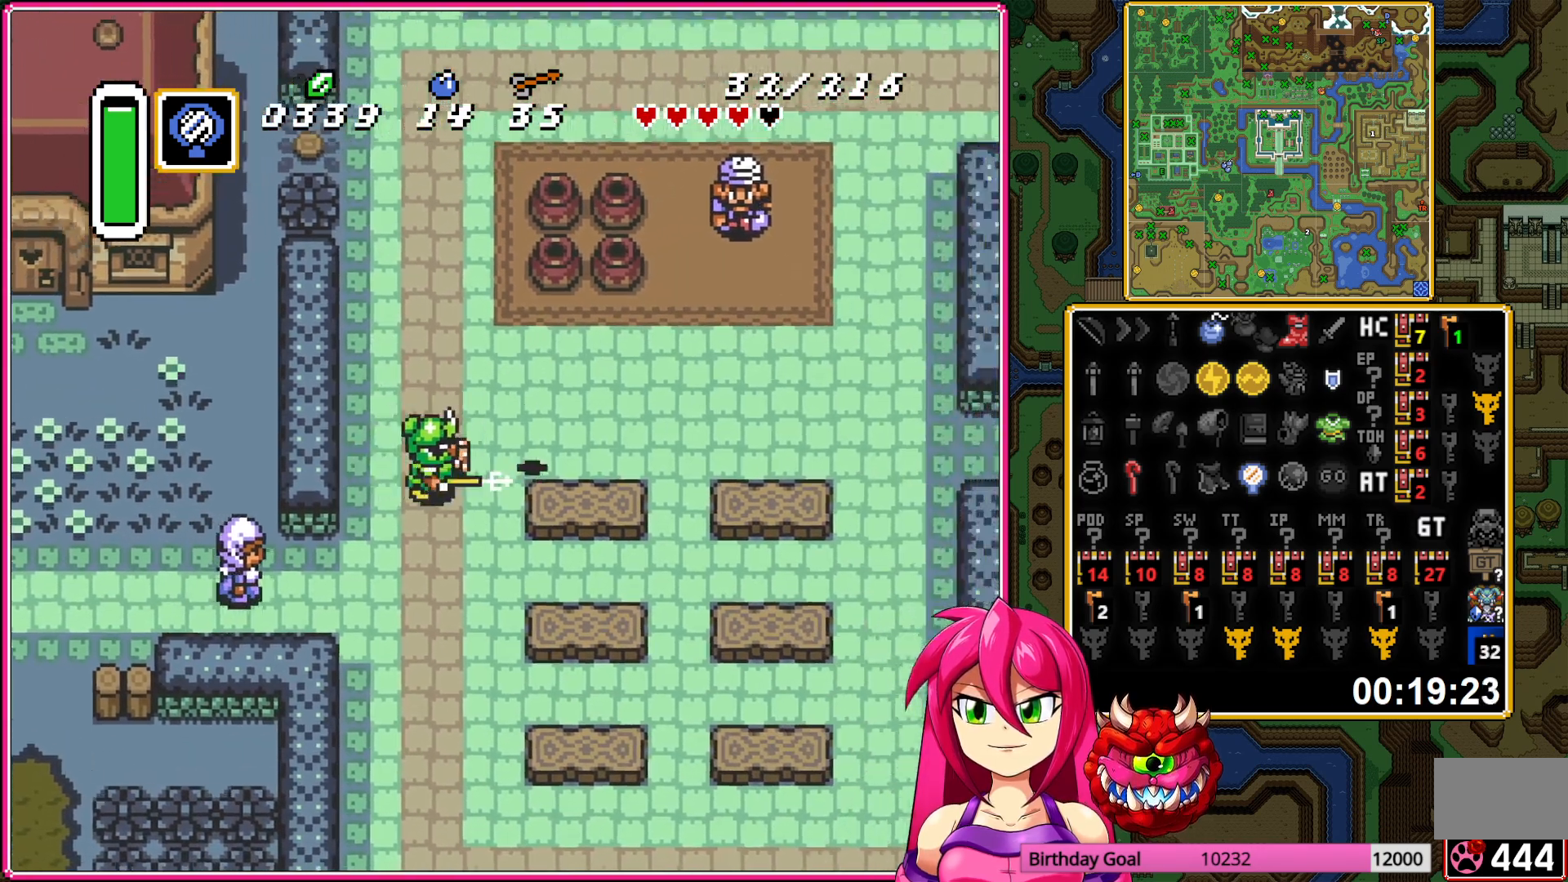
{"buttons": ["DPAD_UP"], "events": [[83, "DPAD_UP", "down"], [317, "DPAD_RIGHT", "up"]]}
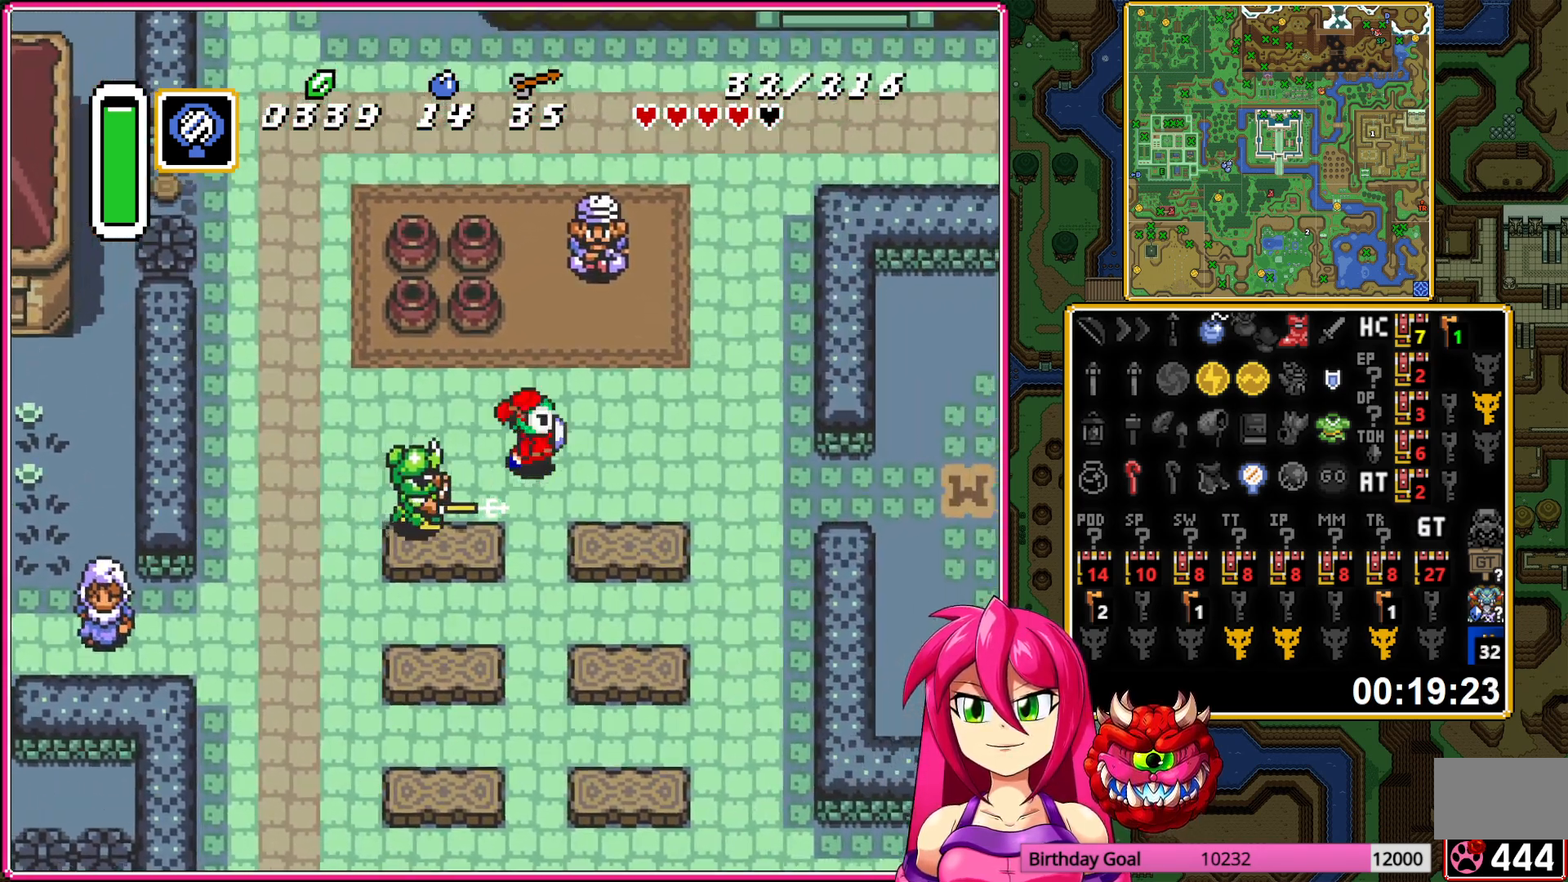
{"buttons": ["DPAD_UP"], "events": []}
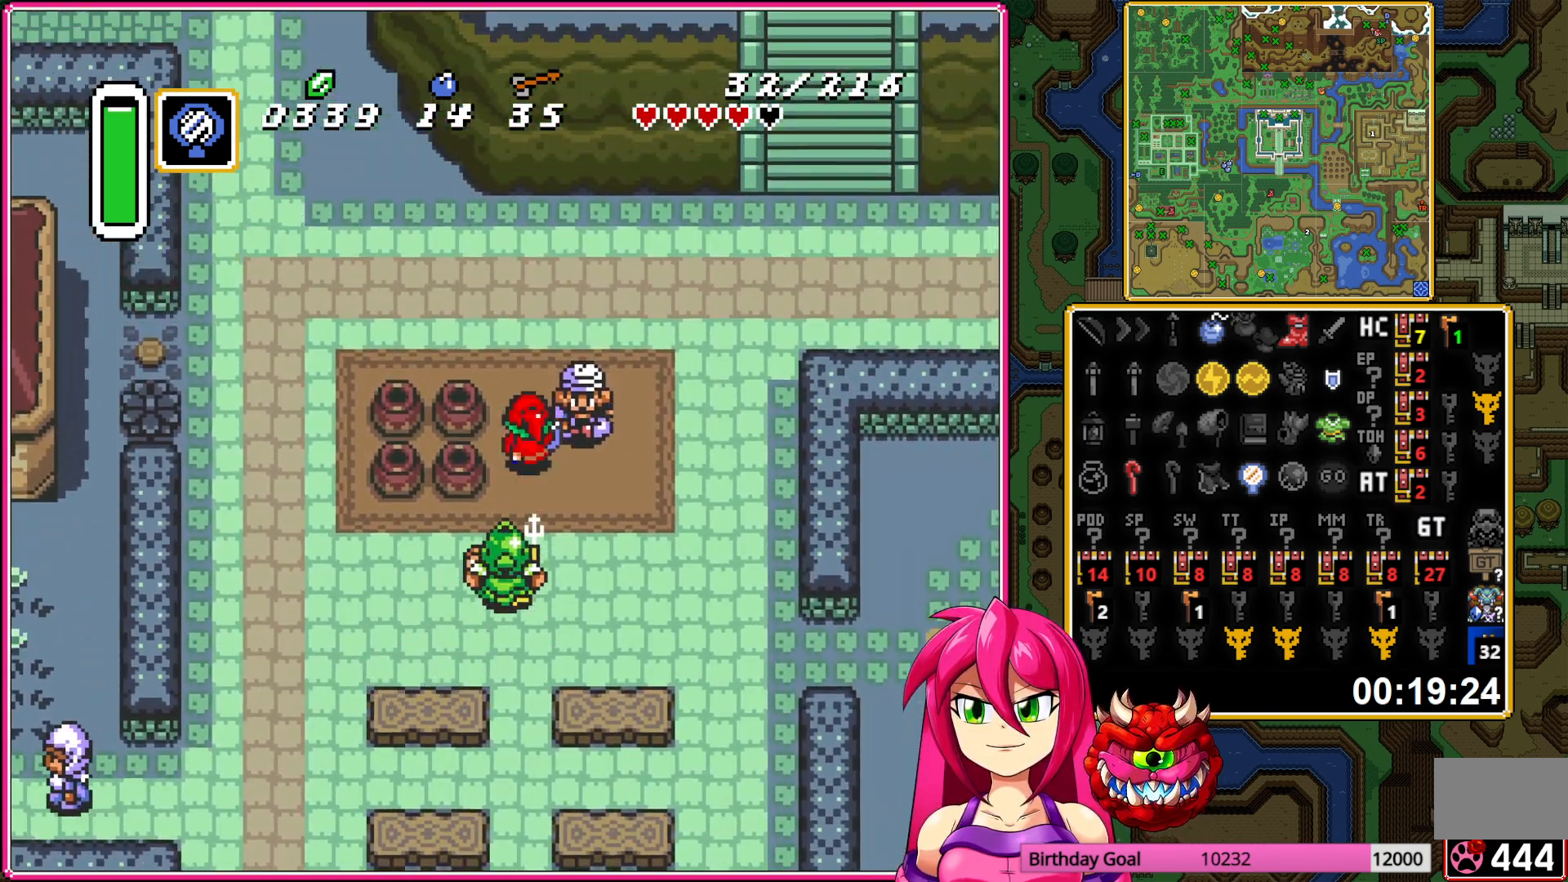
{"buttons": ["DPAD_LEFT"], "events": [[17, "DPAD_LEFT", "down"], [50, "DPAD_UP", "up"]]}
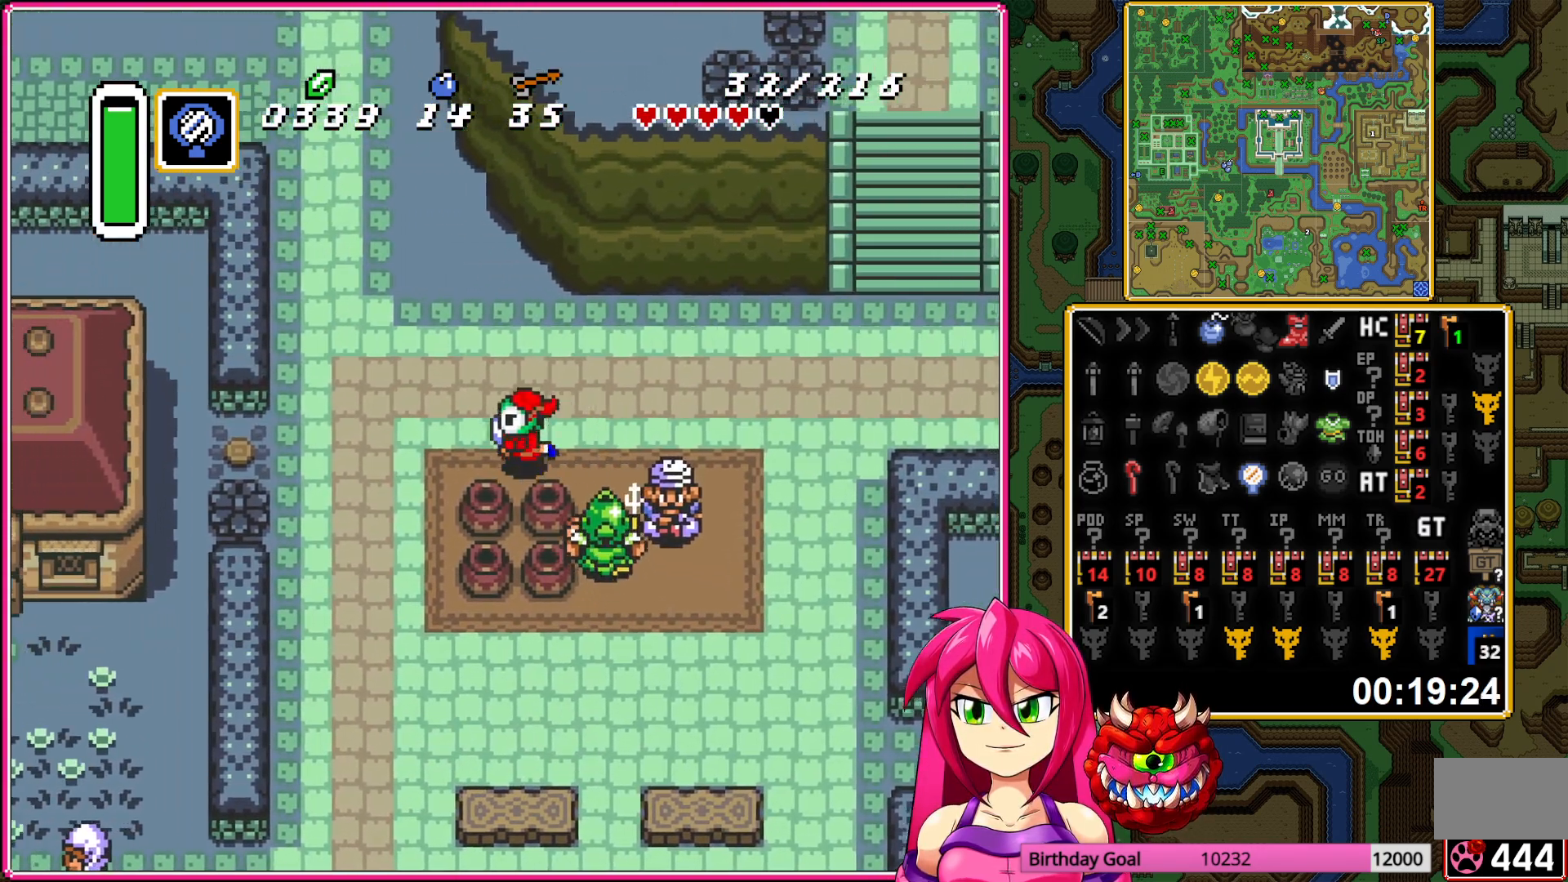
{"buttons": ["DPAD_LEFT"], "events": []}
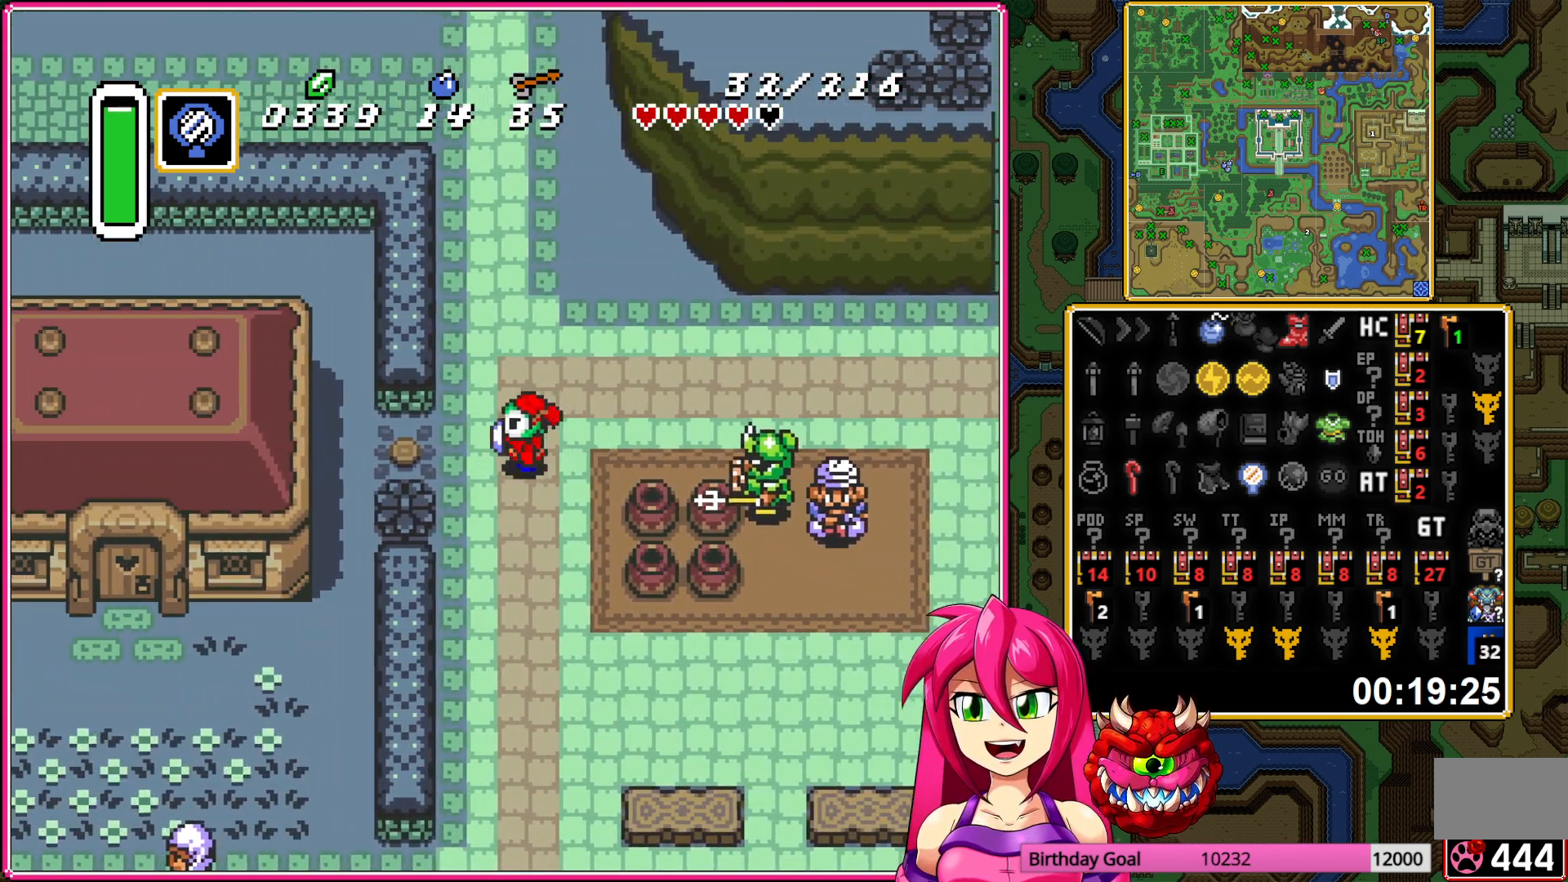
{"buttons": ["DPAD_DOWN"], "events": [[267, "DPAD_DOWN", "down"], [300, "DPAD_LEFT", "up"]]}
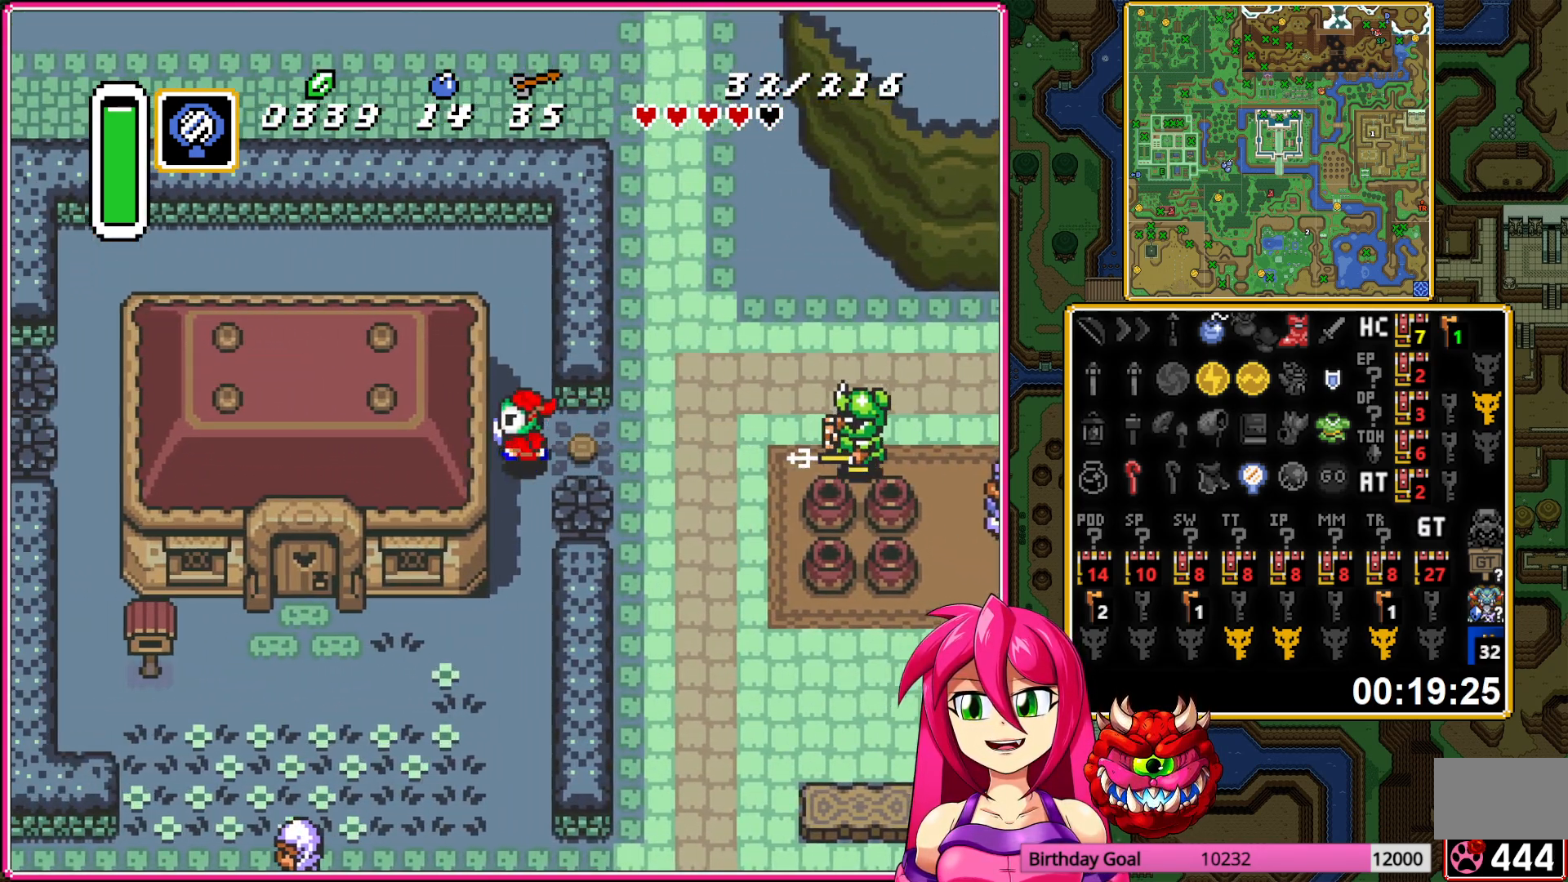
{"buttons": ["DPAD_LEFT"], "events": [[317, "DPAD_LEFT", "down"], [333, "DPAD_DOWN", "up"]]}
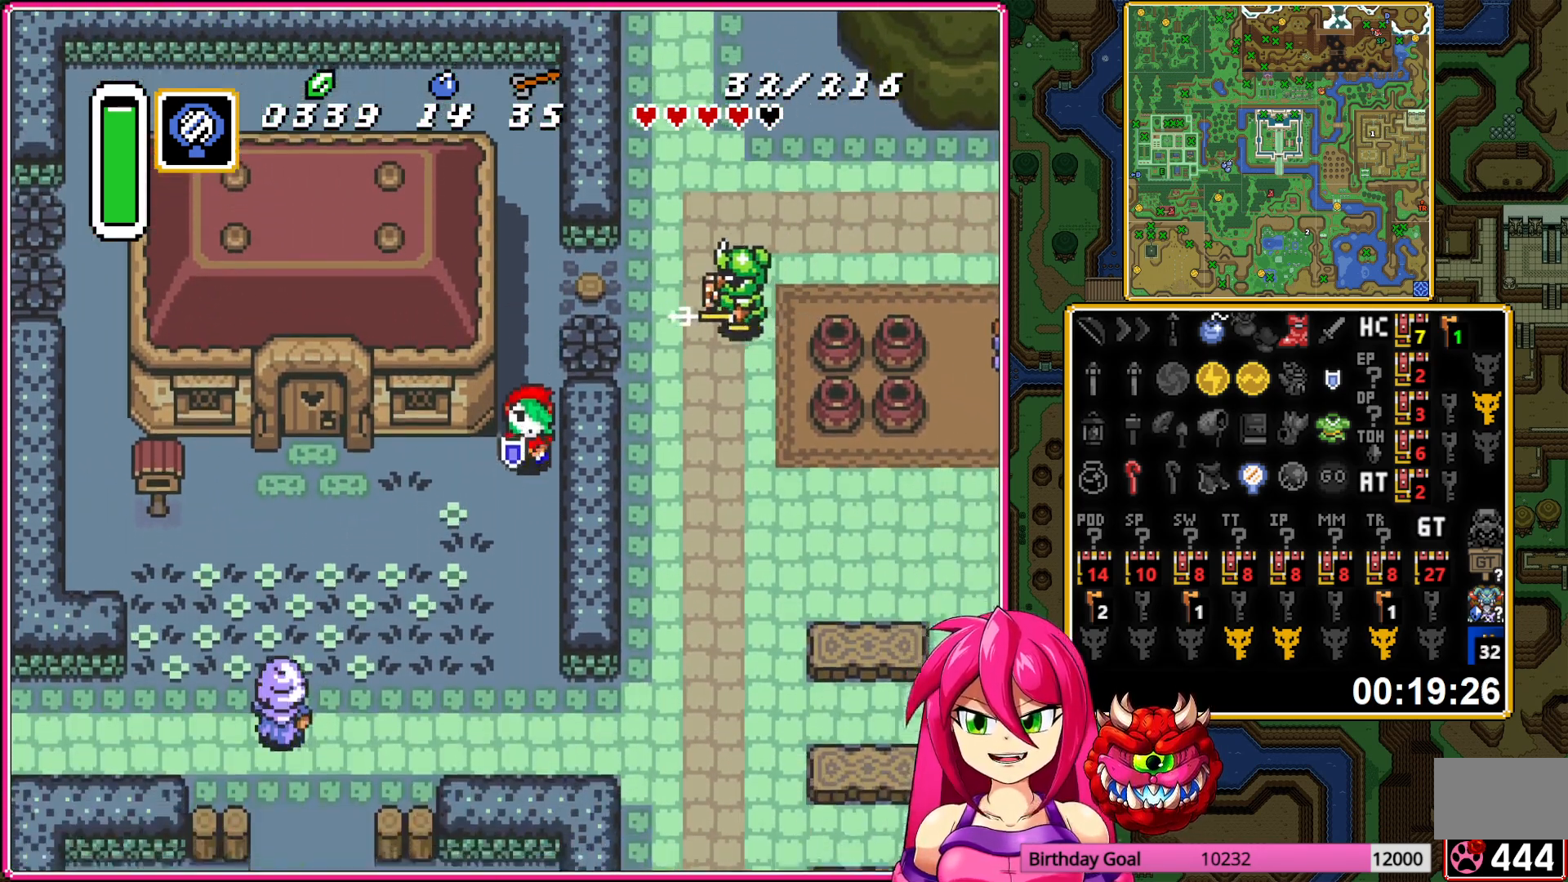
{"buttons": ["DPAD_UP"], "events": [[433, "DPAD_LEFT", "up"], [433, "DPAD_UP", "down"]]}
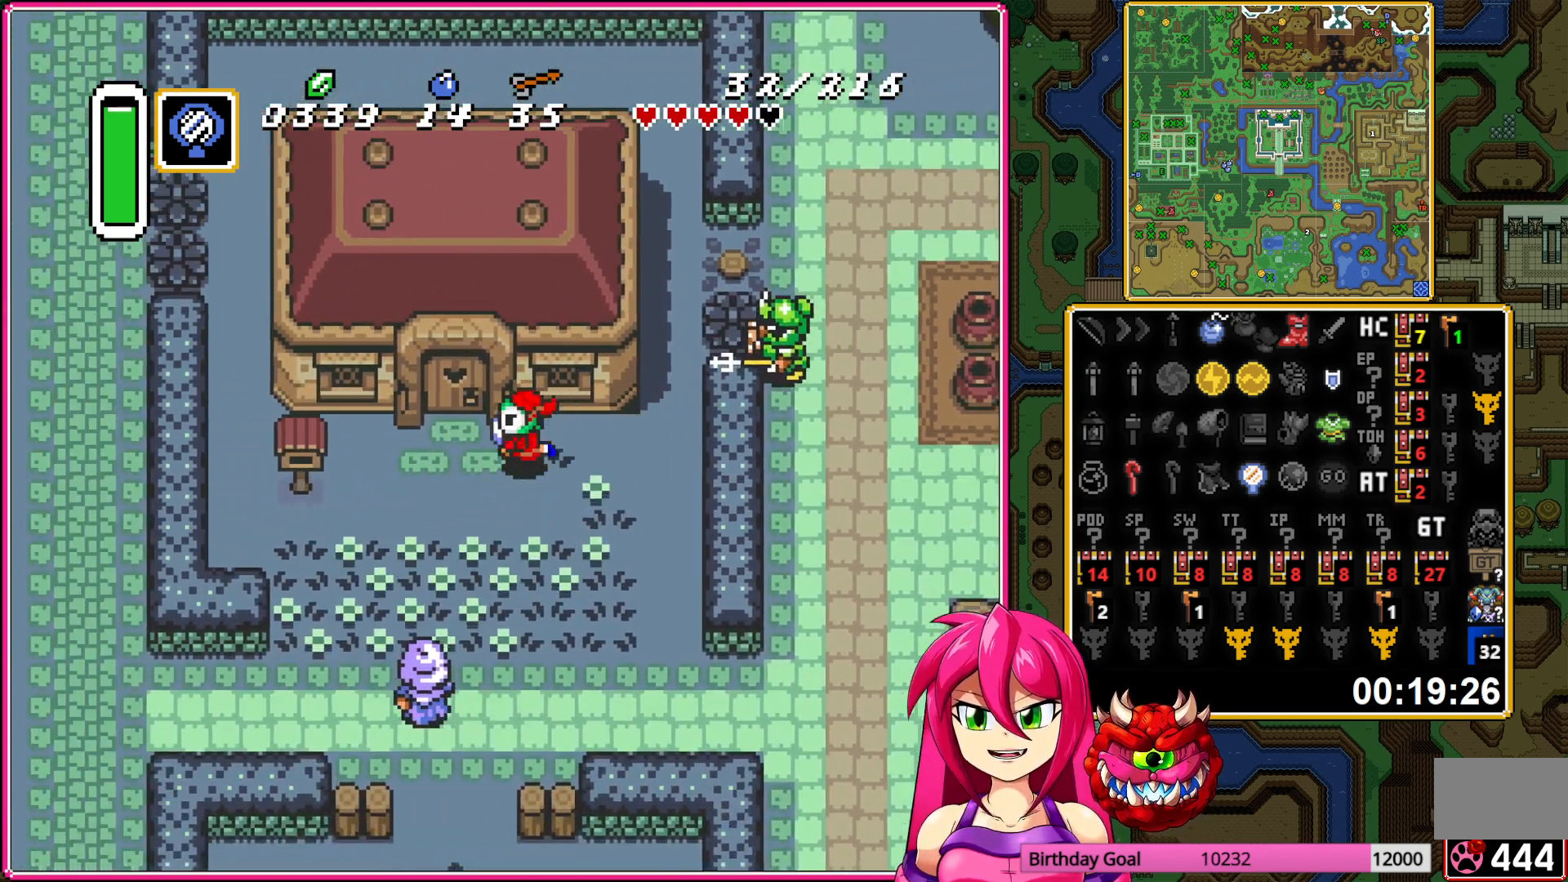
{"buttons": ["DPAD_UP"], "events": []}
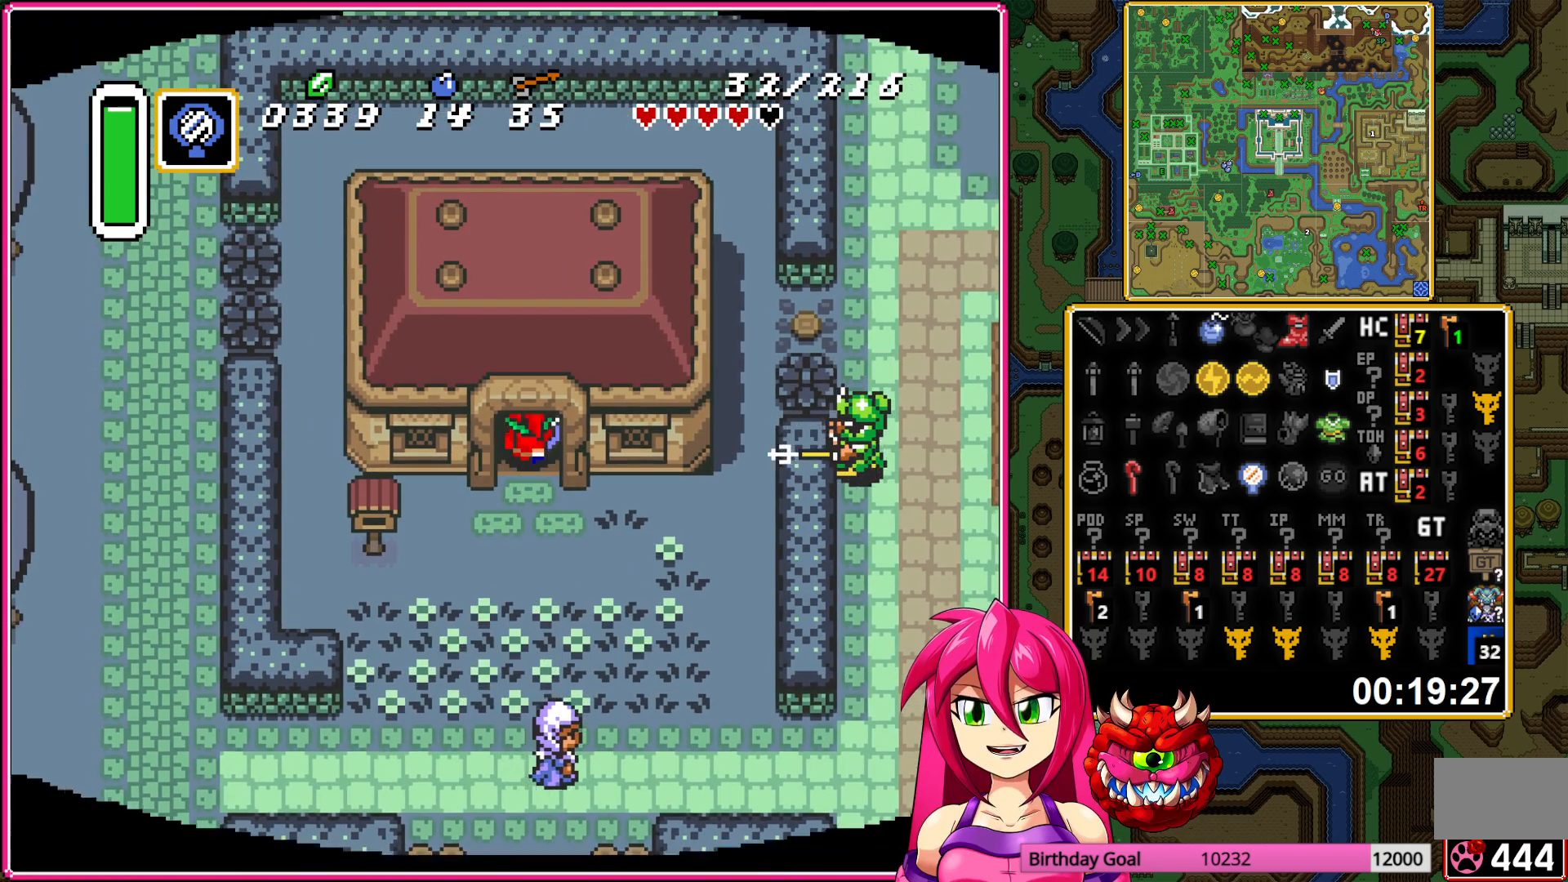
{"buttons": ["DPAD_UP"], "events": []}
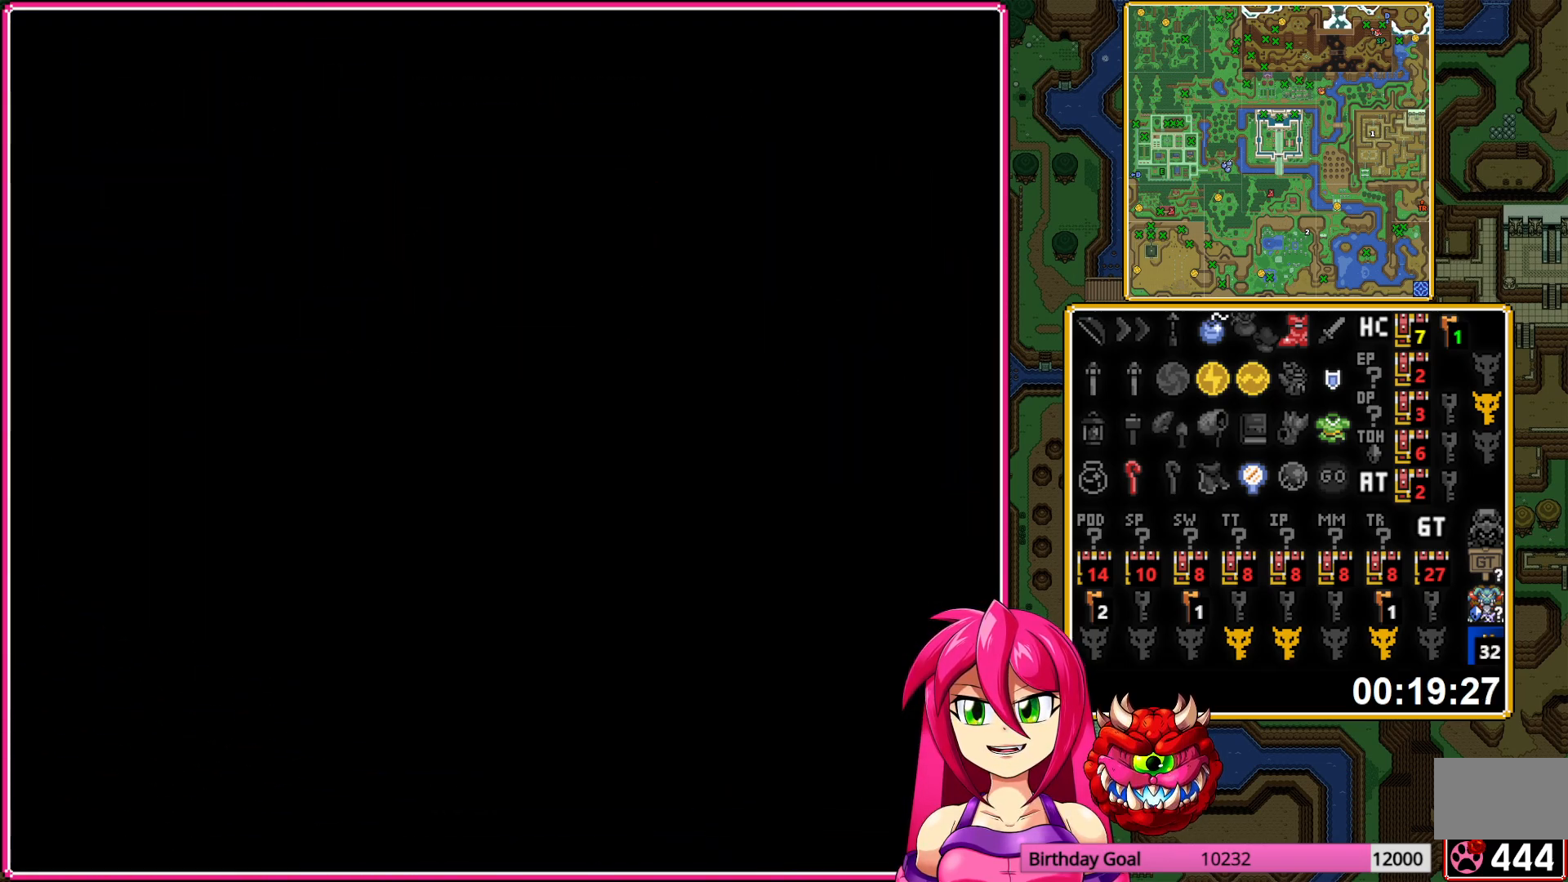
{"buttons": ["DPAD_UP"], "events": []}
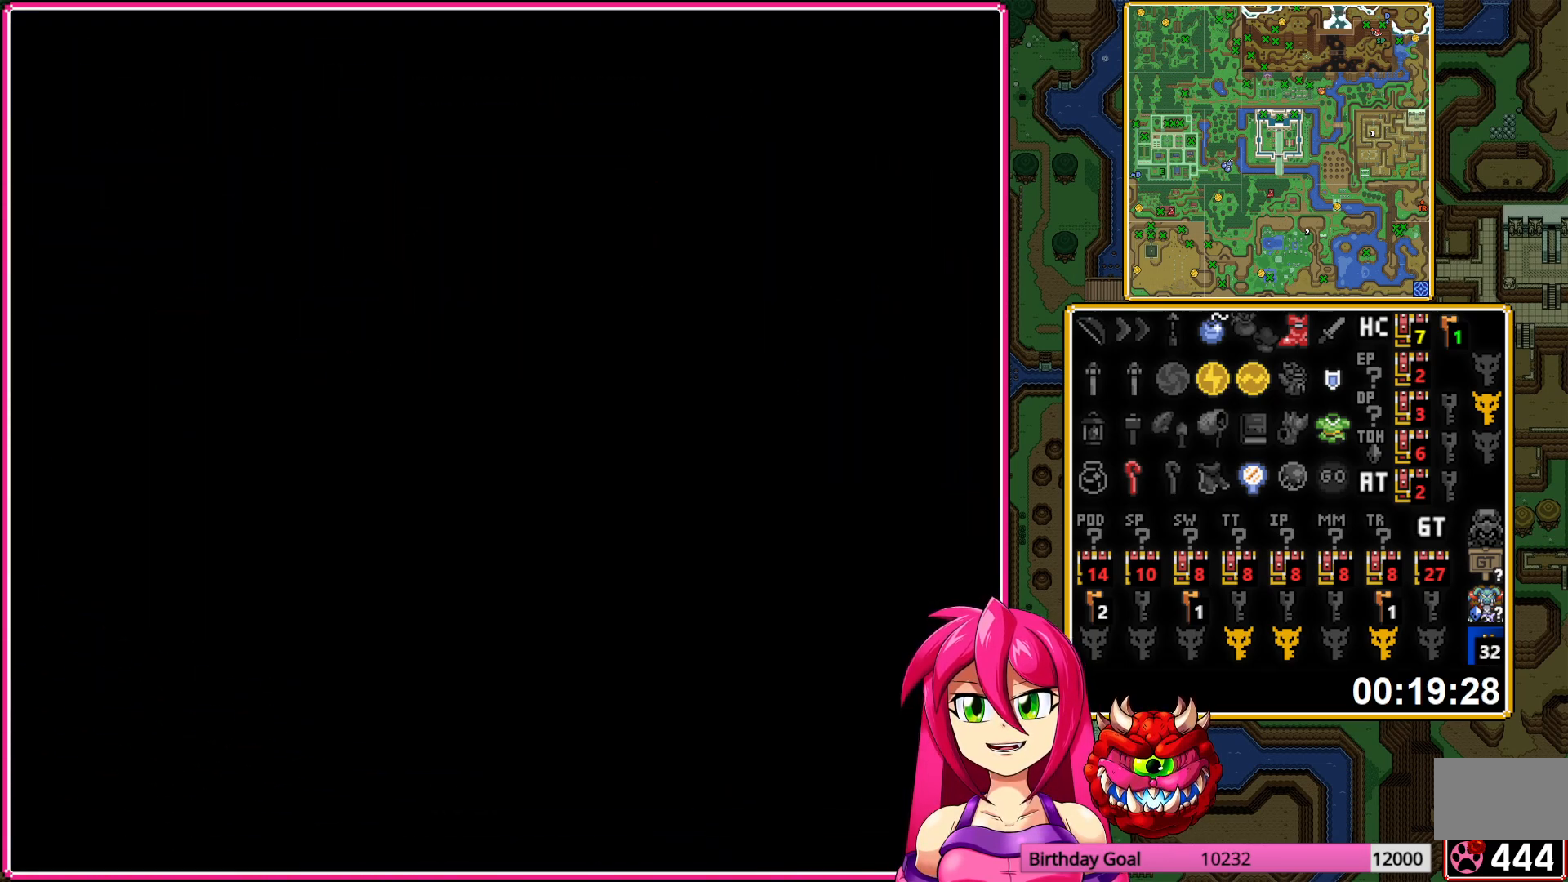
{"buttons": [], "events": [[33, "DPAD_UP", "up"]]}
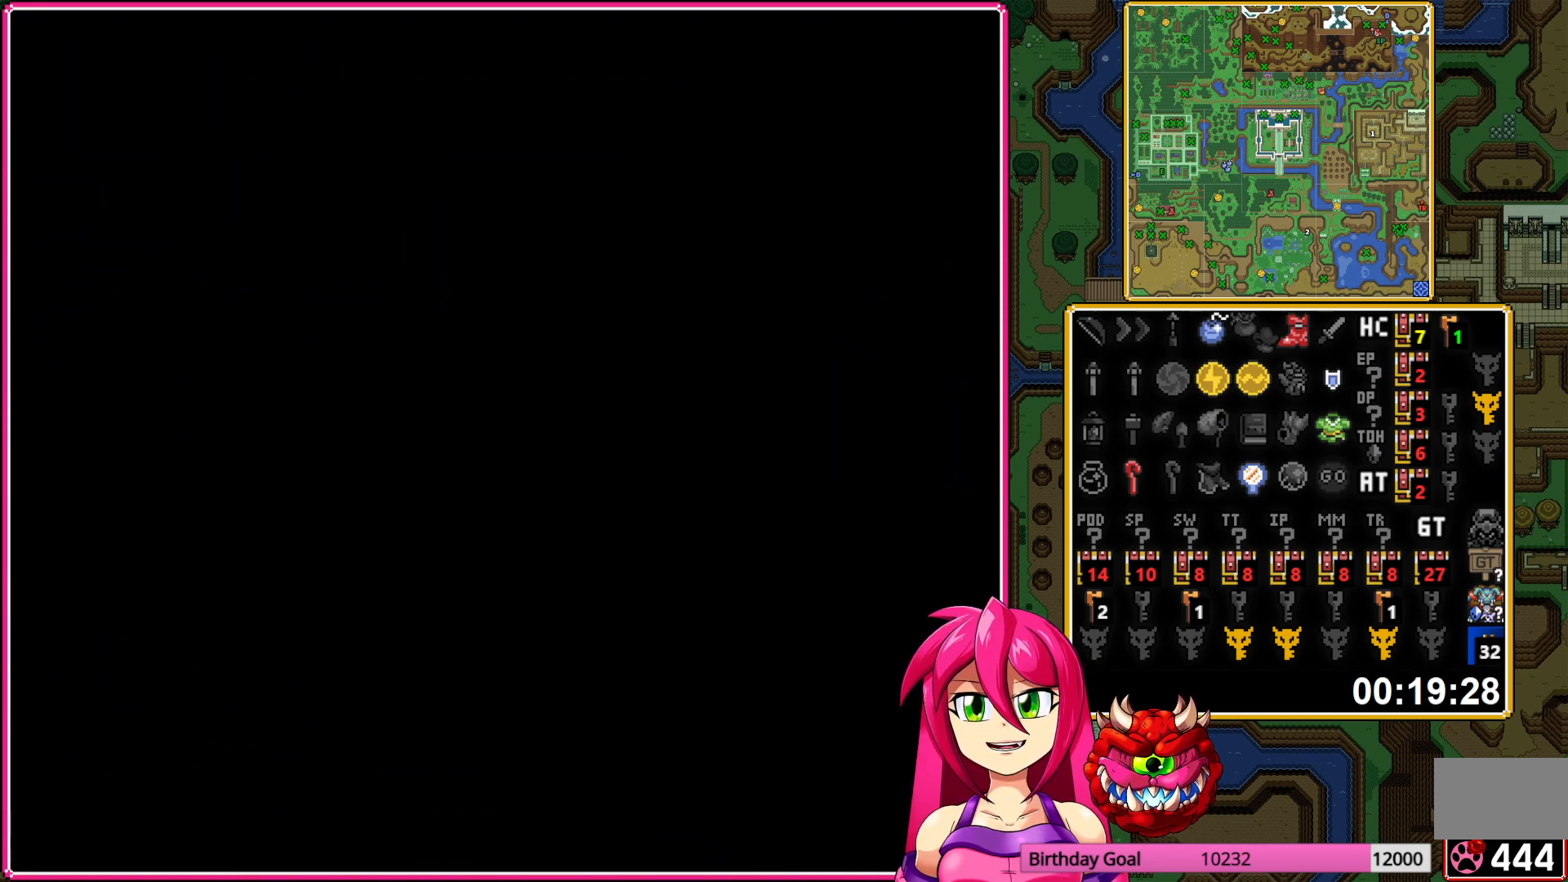
{"buttons": ["DPAD_UP"], "events": [[50, "DPAD_UP", "down"]]}
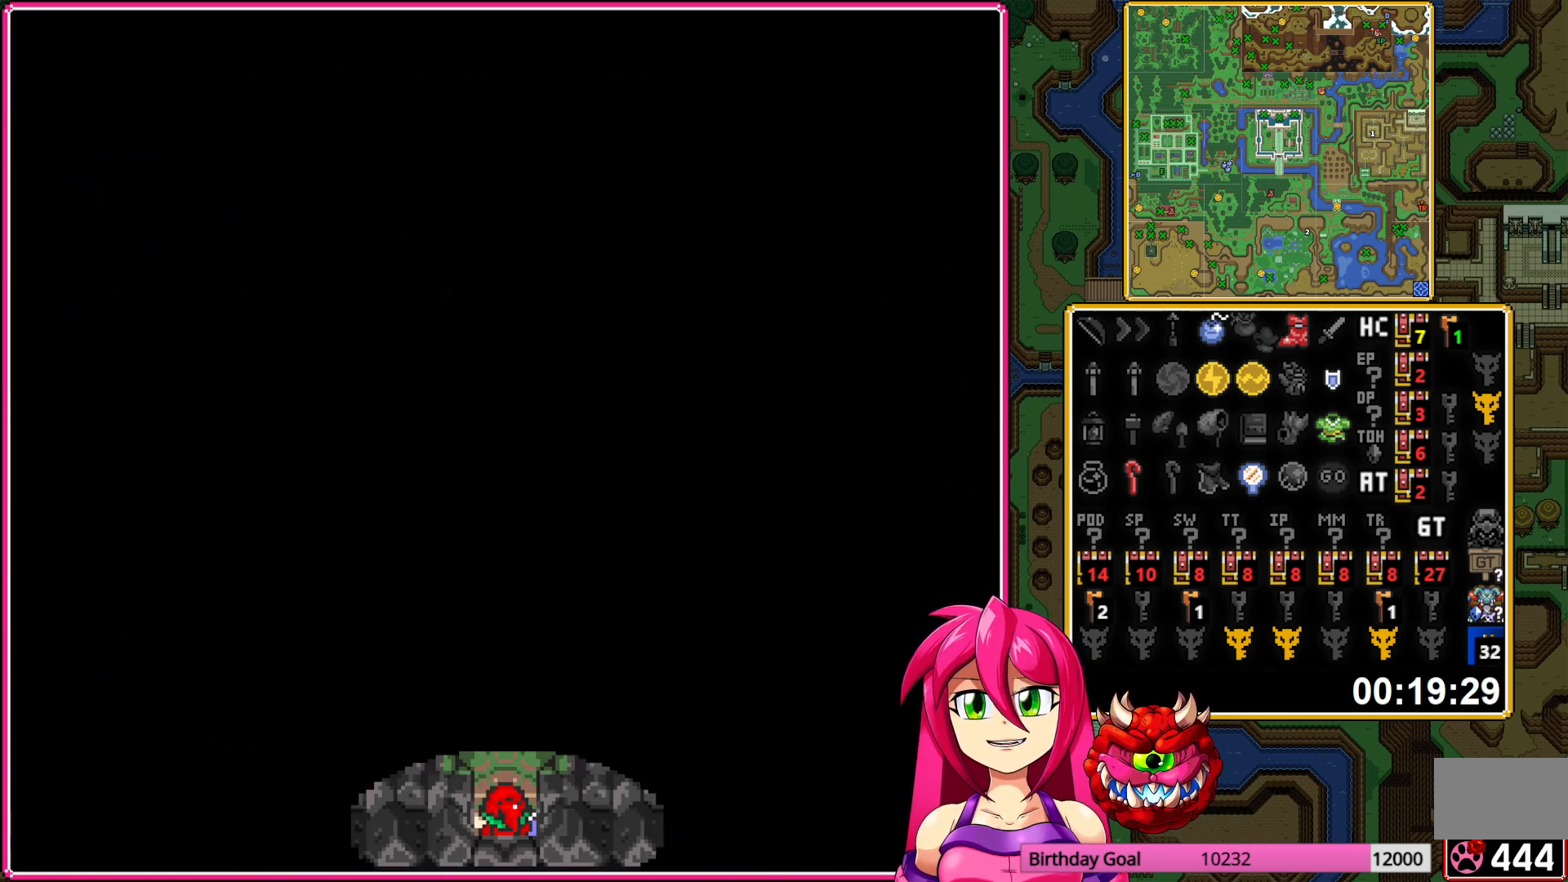
{"buttons": ["DPAD_UP"], "events": []}
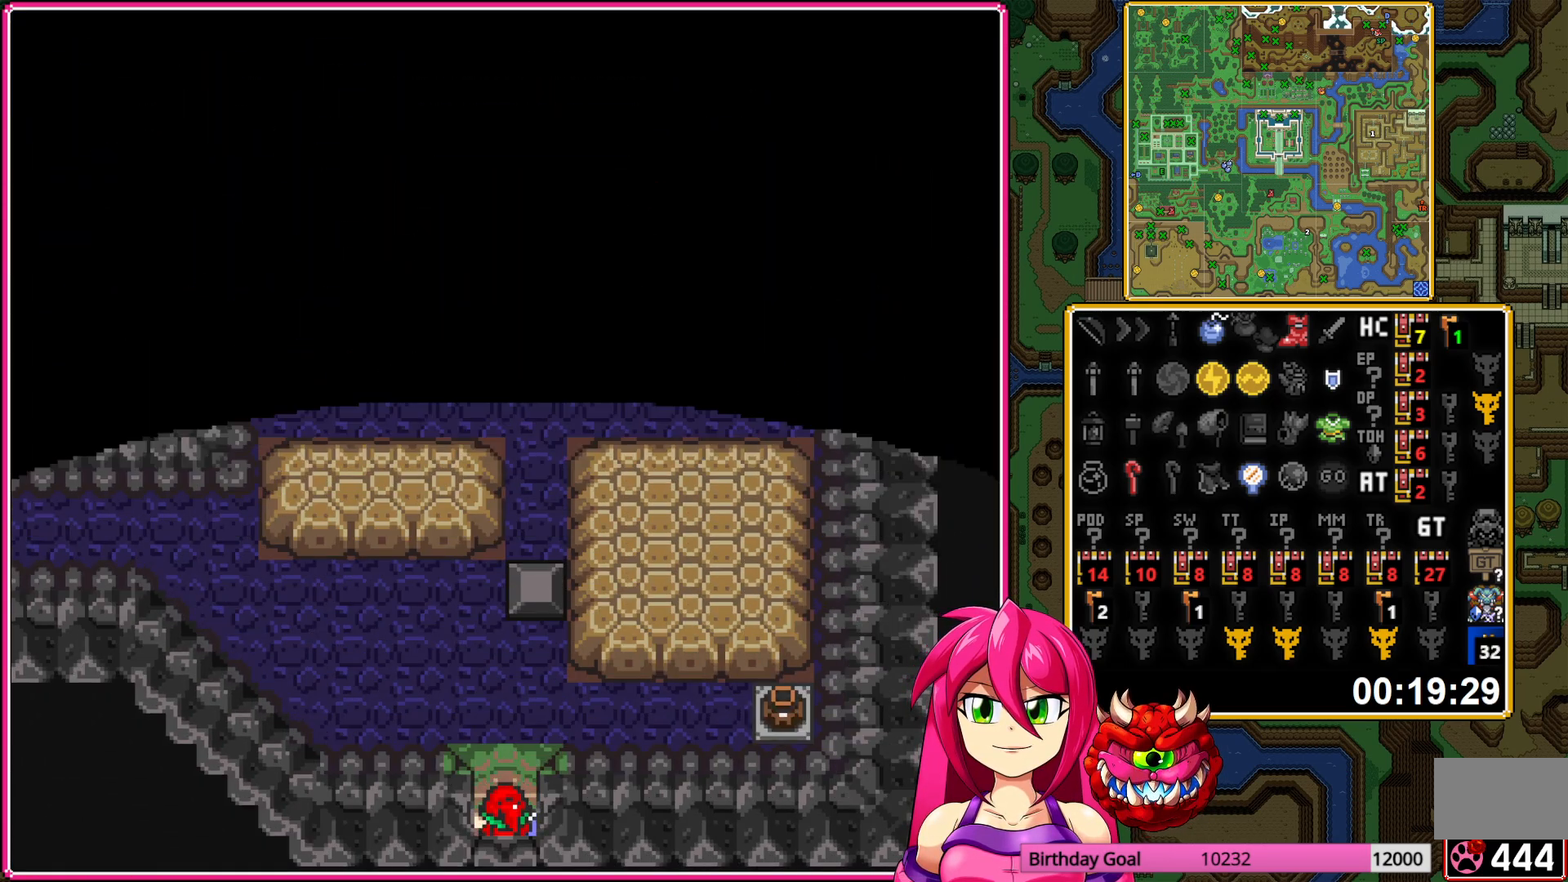
{"buttons": [], "events": [[183, "DPAD_RIGHT", "down"], [217, "DPAD_UP", "up"], [267, "DPAD_RIGHT", "up"]]}
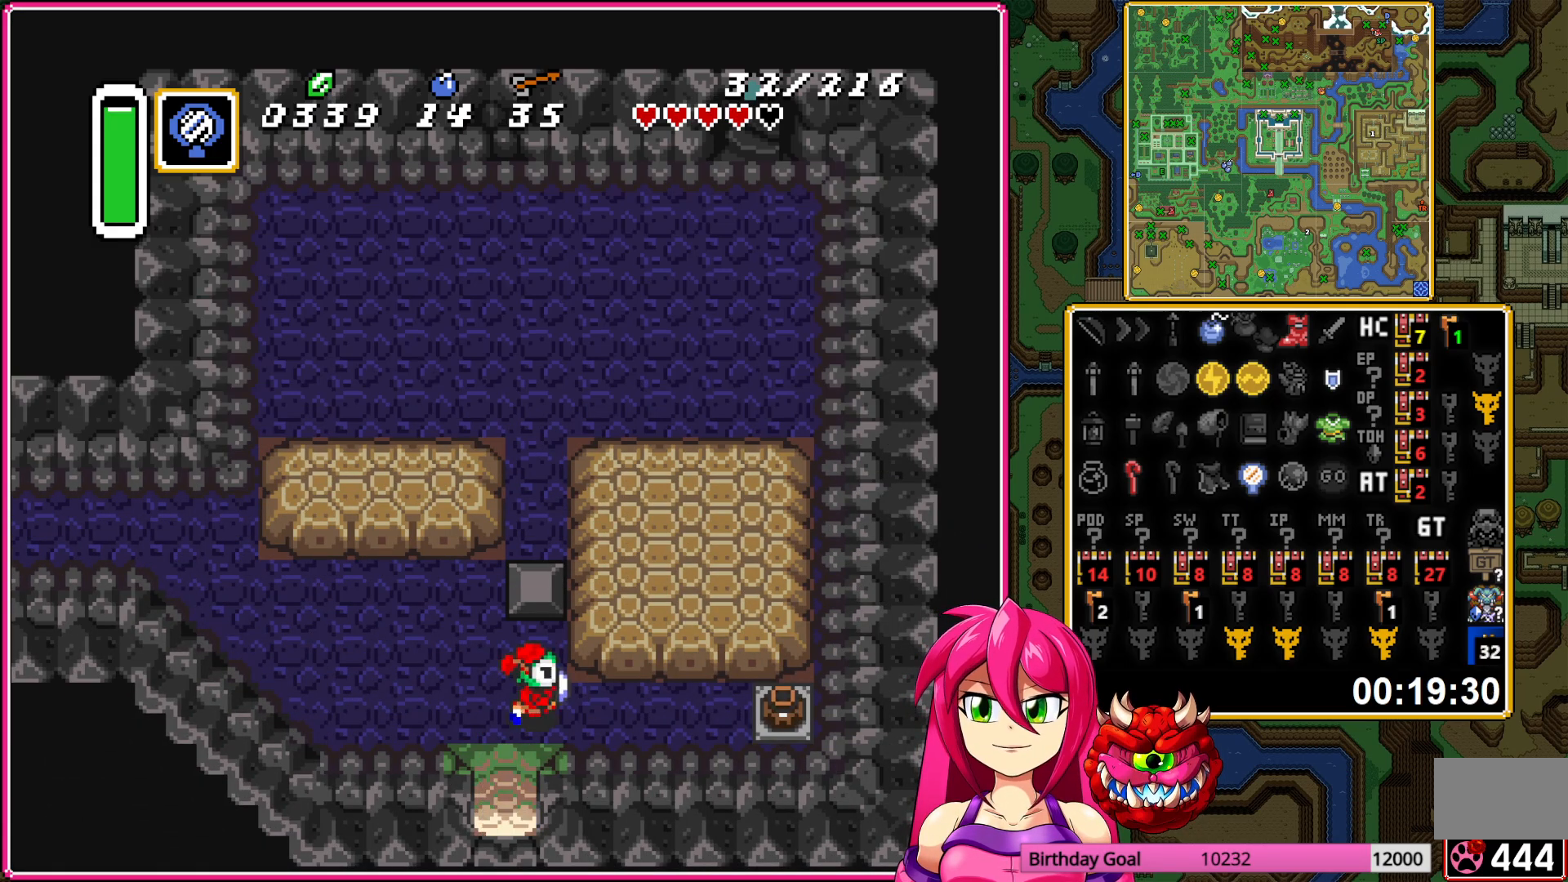
{"buttons": ["DPAD_UP"], "events": [[33, "DPAD_RIGHT", "down"], [50, "DPAD_UP", "down"], [150, "DPAD_RIGHT", "up"], [233, "Y", "down"], [300, "Y", "up"], [383, "Y", "down"], [467, "Y", "up"]]}
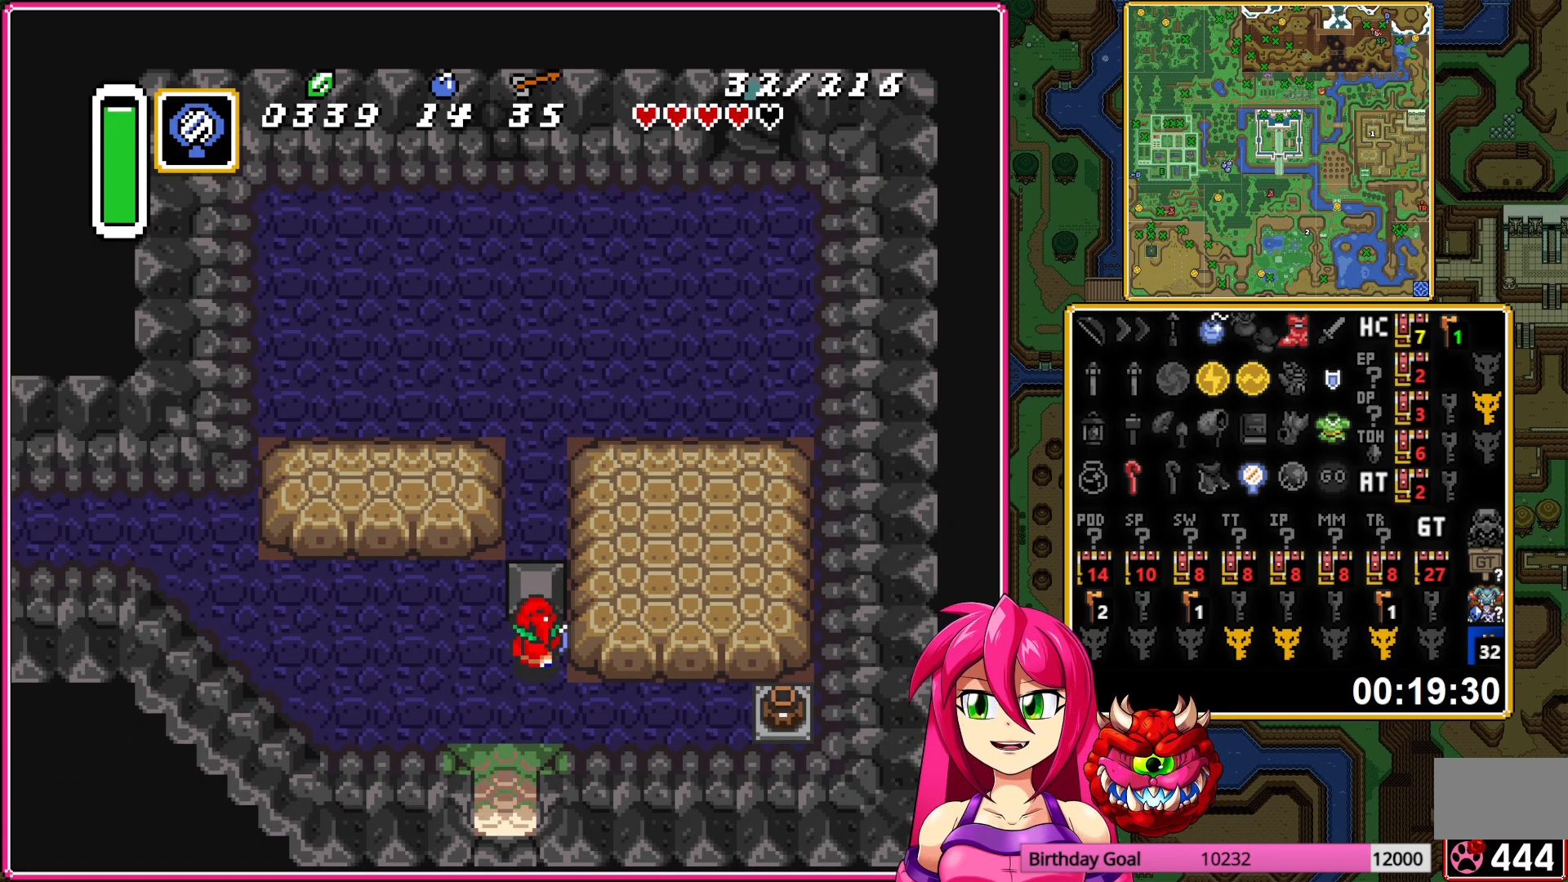
{"buttons": ["R1", "DPAD_UP"], "events": [[50, "Y", "down"], [117, "Y", "up"], [200, "Y", "down"], [267, "Y", "up"], [350, "Y", "down"], [417, "Y", "up"], [483, "R1", "down"]]}
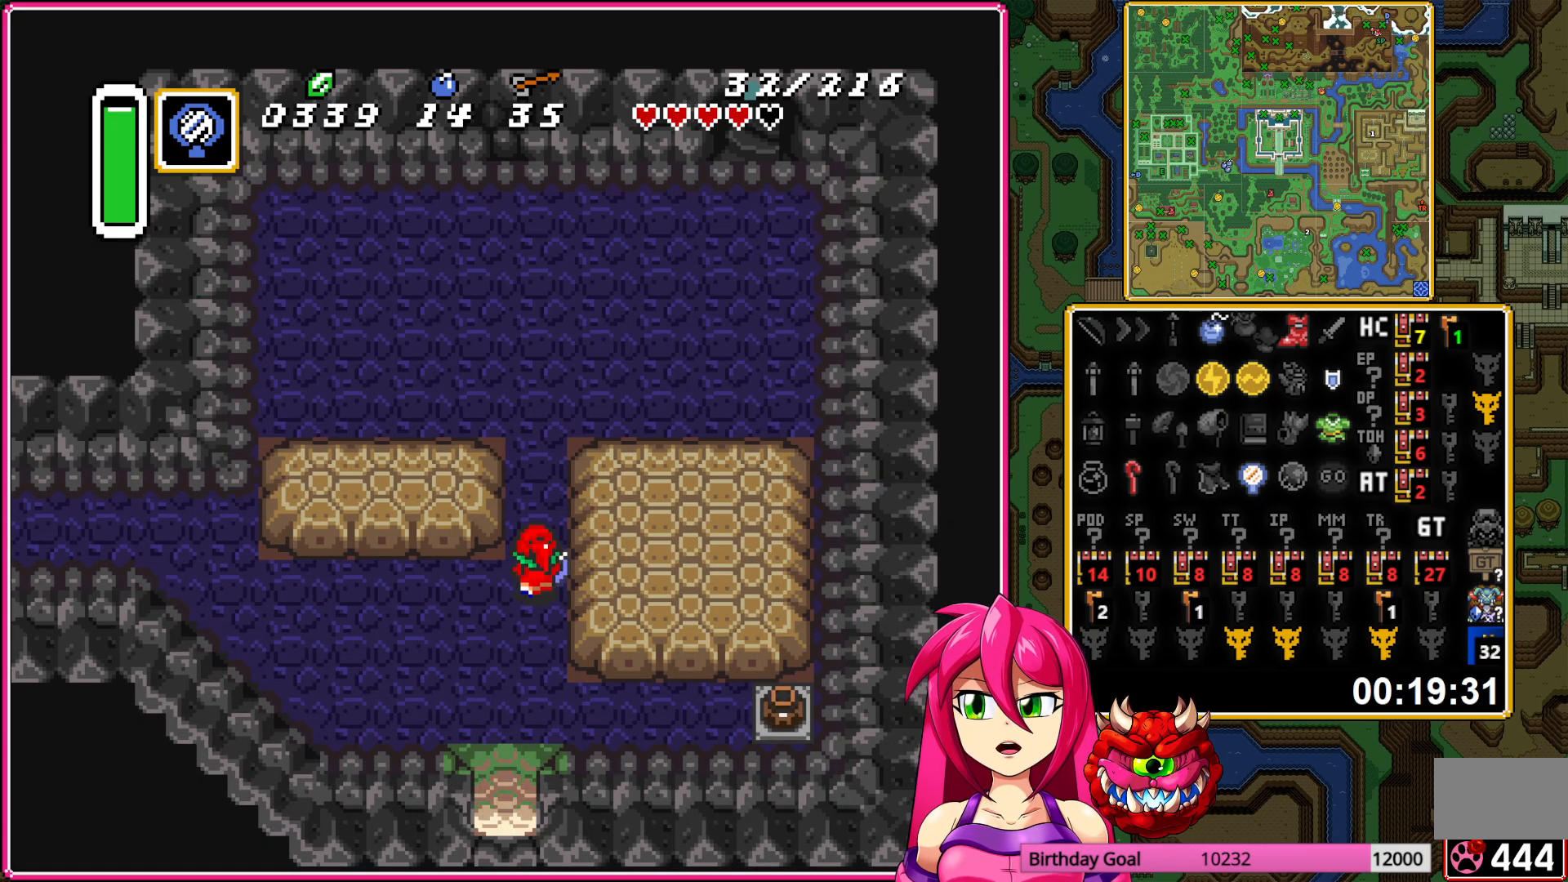
{"buttons": ["A", "DPAD_LEFT"], "events": [[83, "R1", "up"], [283, "Y", "down"], [300, "DPAD_LEFT", "down"], [350, "DPAD_UP", "up"], [350, "Y", "up"], [433, "A", "down"]]}
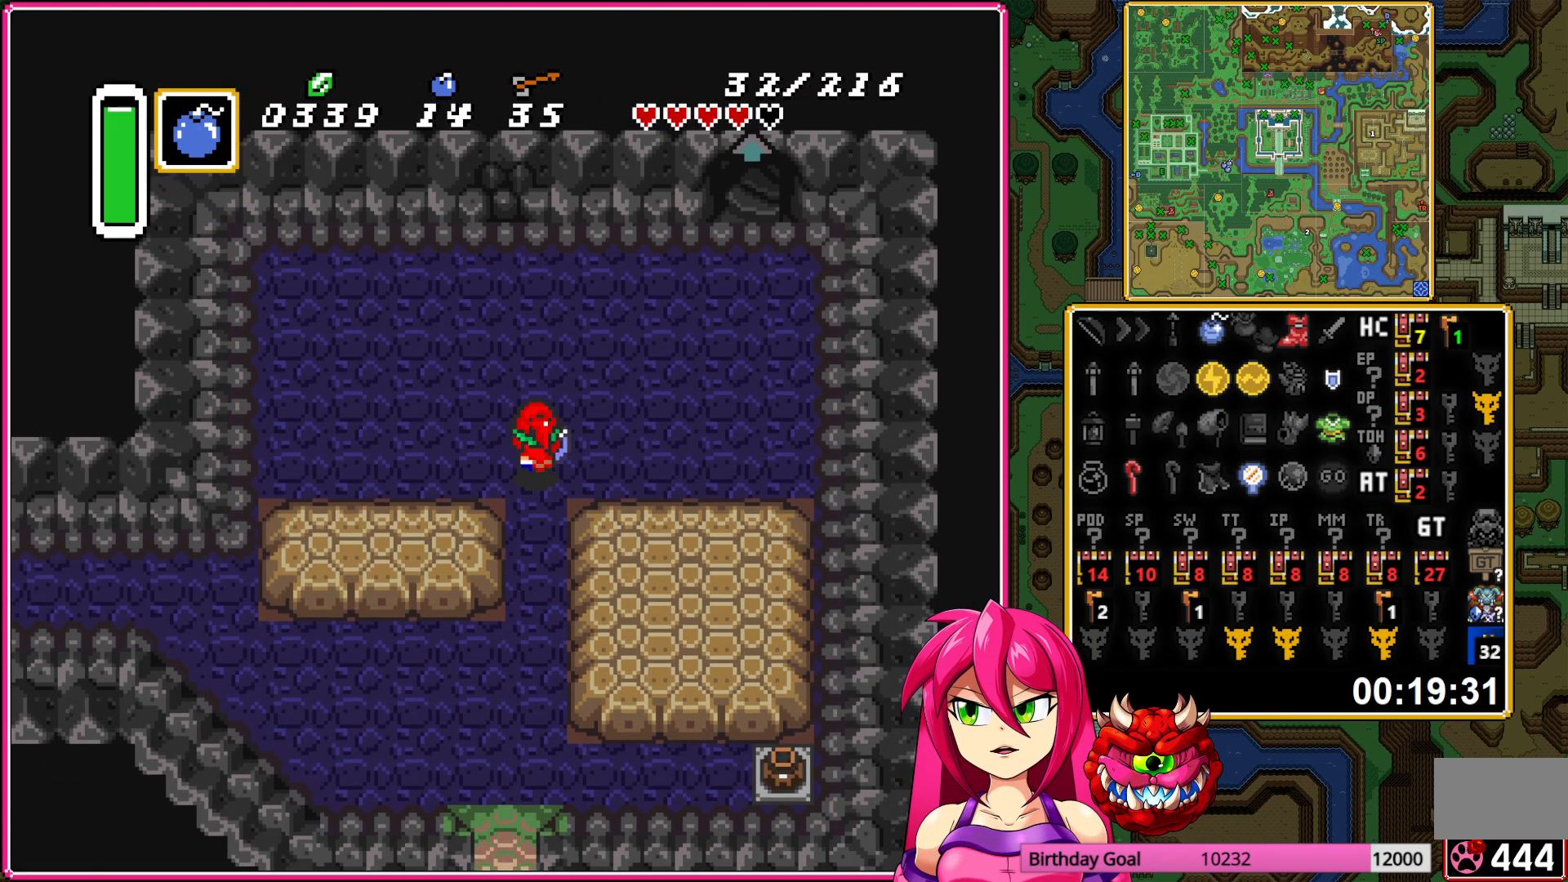
{"buttons": [], "events": [[33, "A", "up"], [50, "DPAD_LEFT", "up"], [250, "DPAD_RIGHT", "down"], [300, "DPAD_RIGHT", "up"]]}
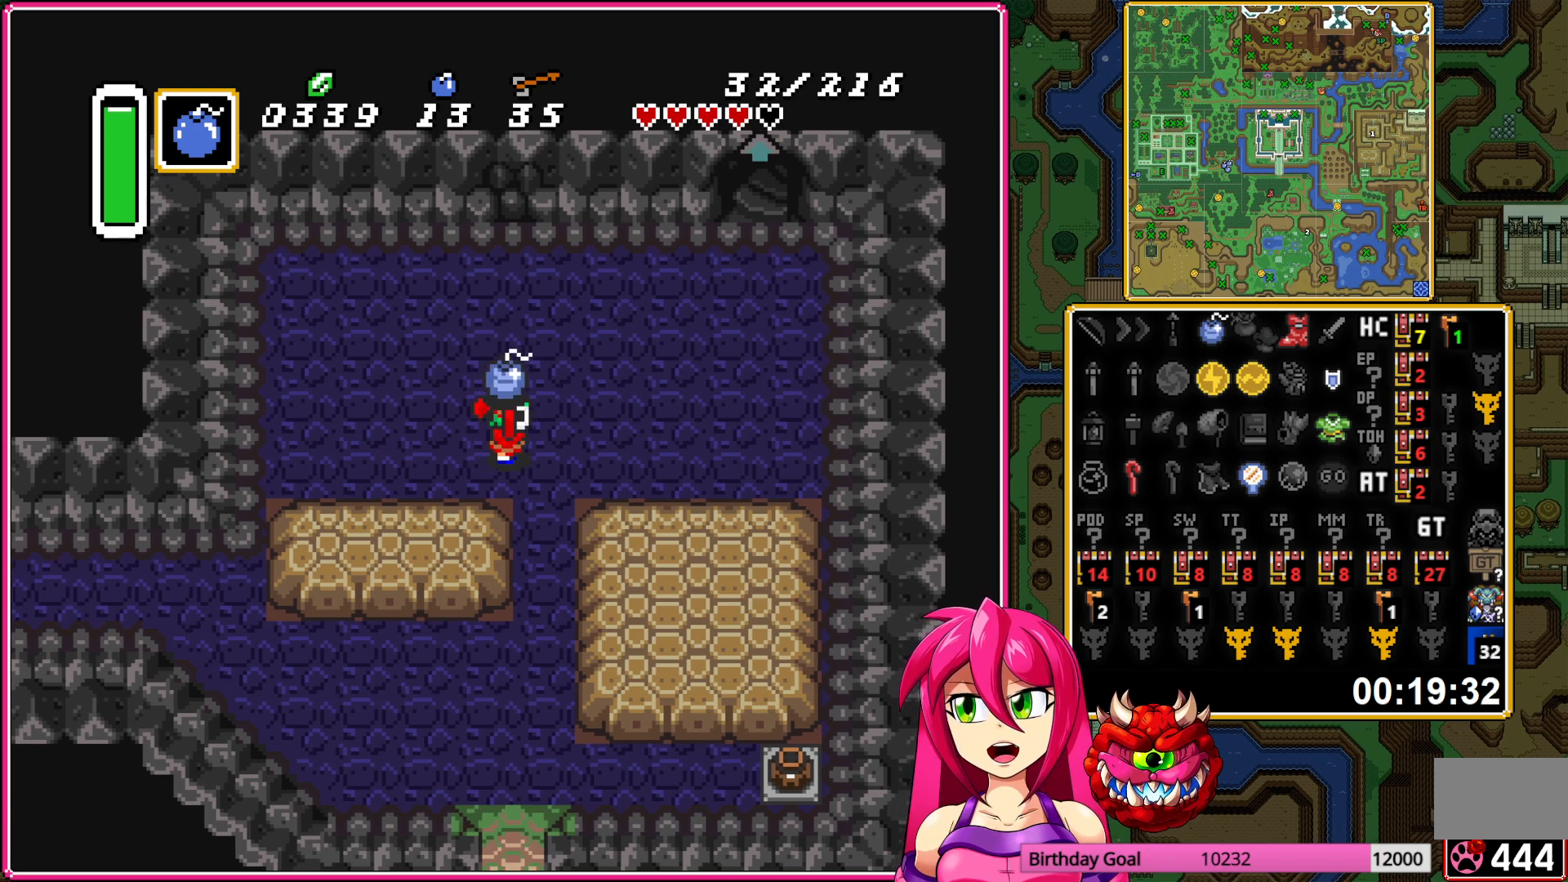
{"buttons": []}
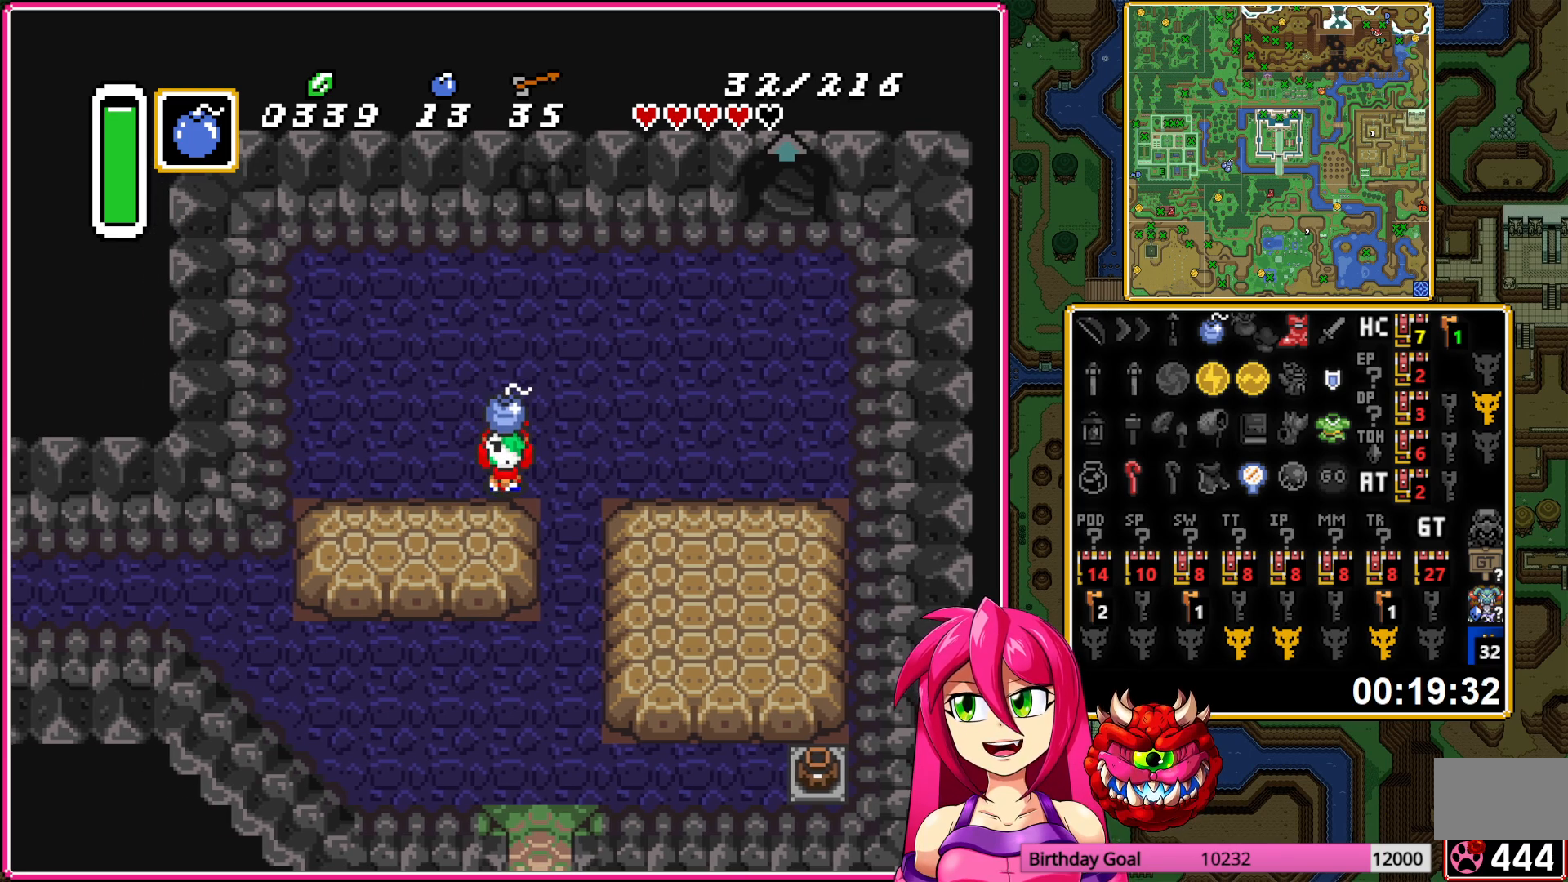
{"buttons": [], "events": []}
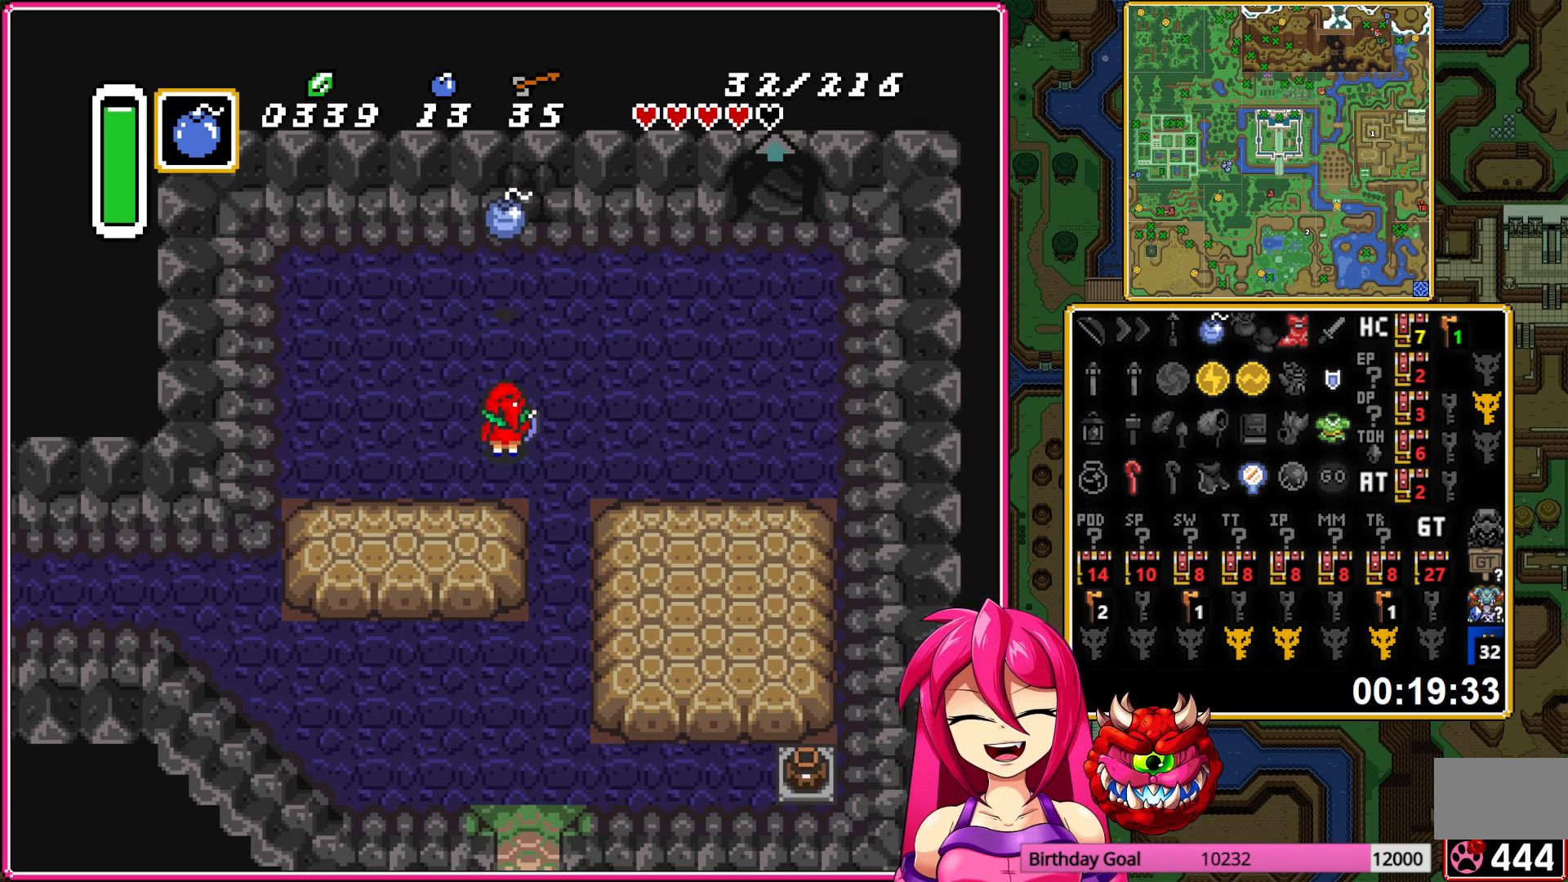
{"buttons": ["DPAD_LEFT"], "events": [[383, "DPAD_DOWN", "down"], [483, "DPAD_DOWN", "up"], [483, "DPAD_LEFT", "down"]]}